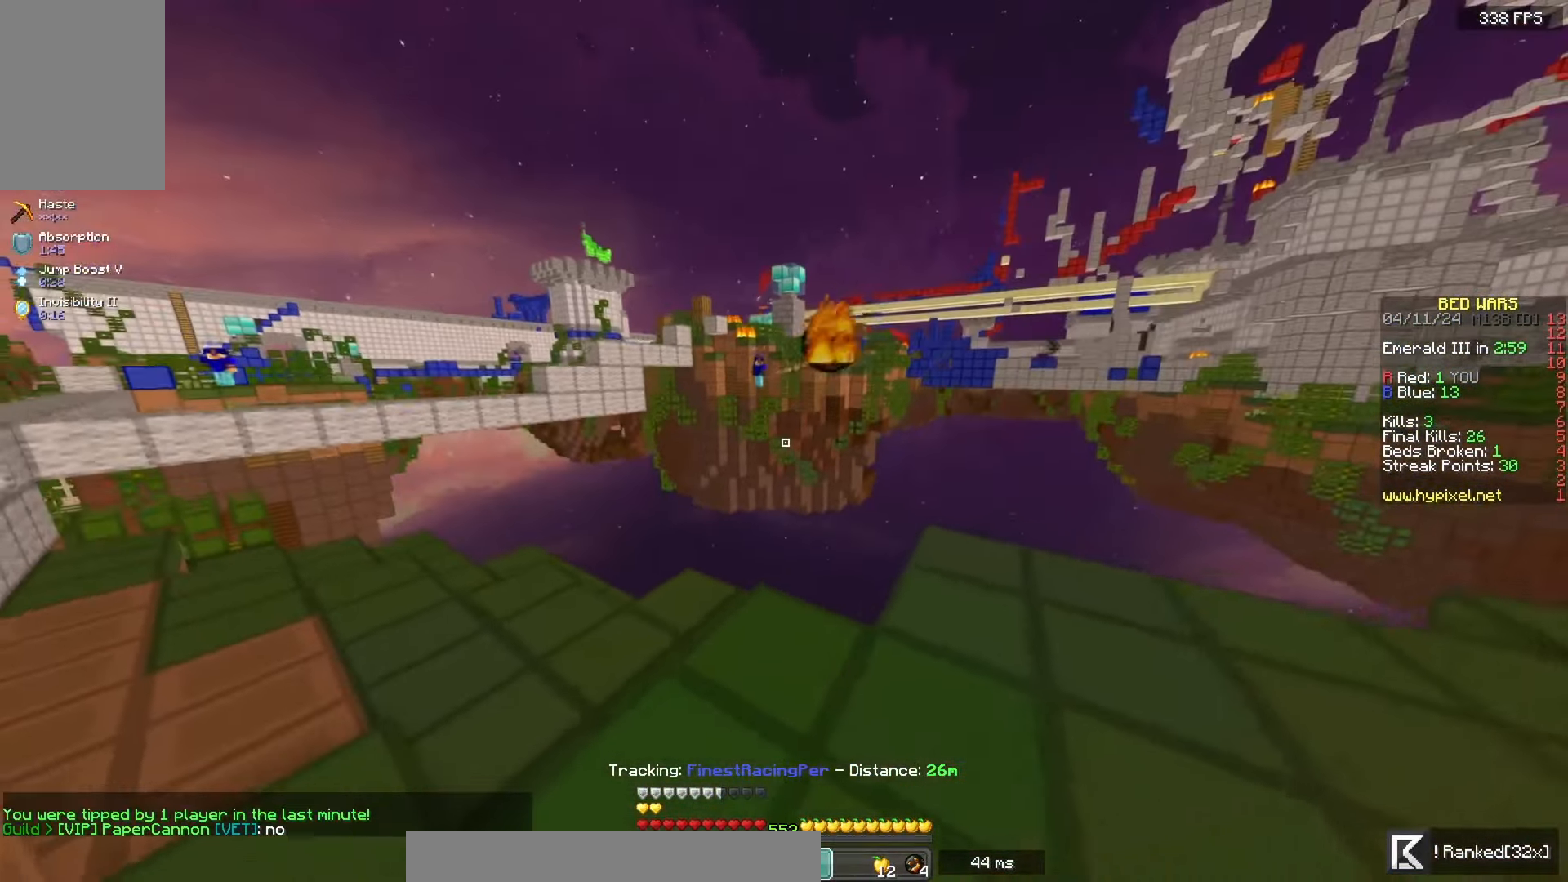
Gameplay with keyboard and mouse; each line is a JSON object with the keys and mouse buttons held at the frame after it. "events" lists presses ("down") and releases ("up") of "a", "d", "s", "space", "w", "mouse_left" and "mouse_right" between this image and that frame as [ms after this image, input, new state], when the widget could be followed in between. "mouse_left", "mouse_right" = the "left", "right" buttons of the "mouse" list. No other keys are recorded. Fast repeated clicks can show as one long hold. Mouse movement is not recorded.
{"keys": ["a", "s", "space"], "mouse": [], "events": [[83, "space", "down"], [283, "w", "up"], [333, "s", "down"]]}
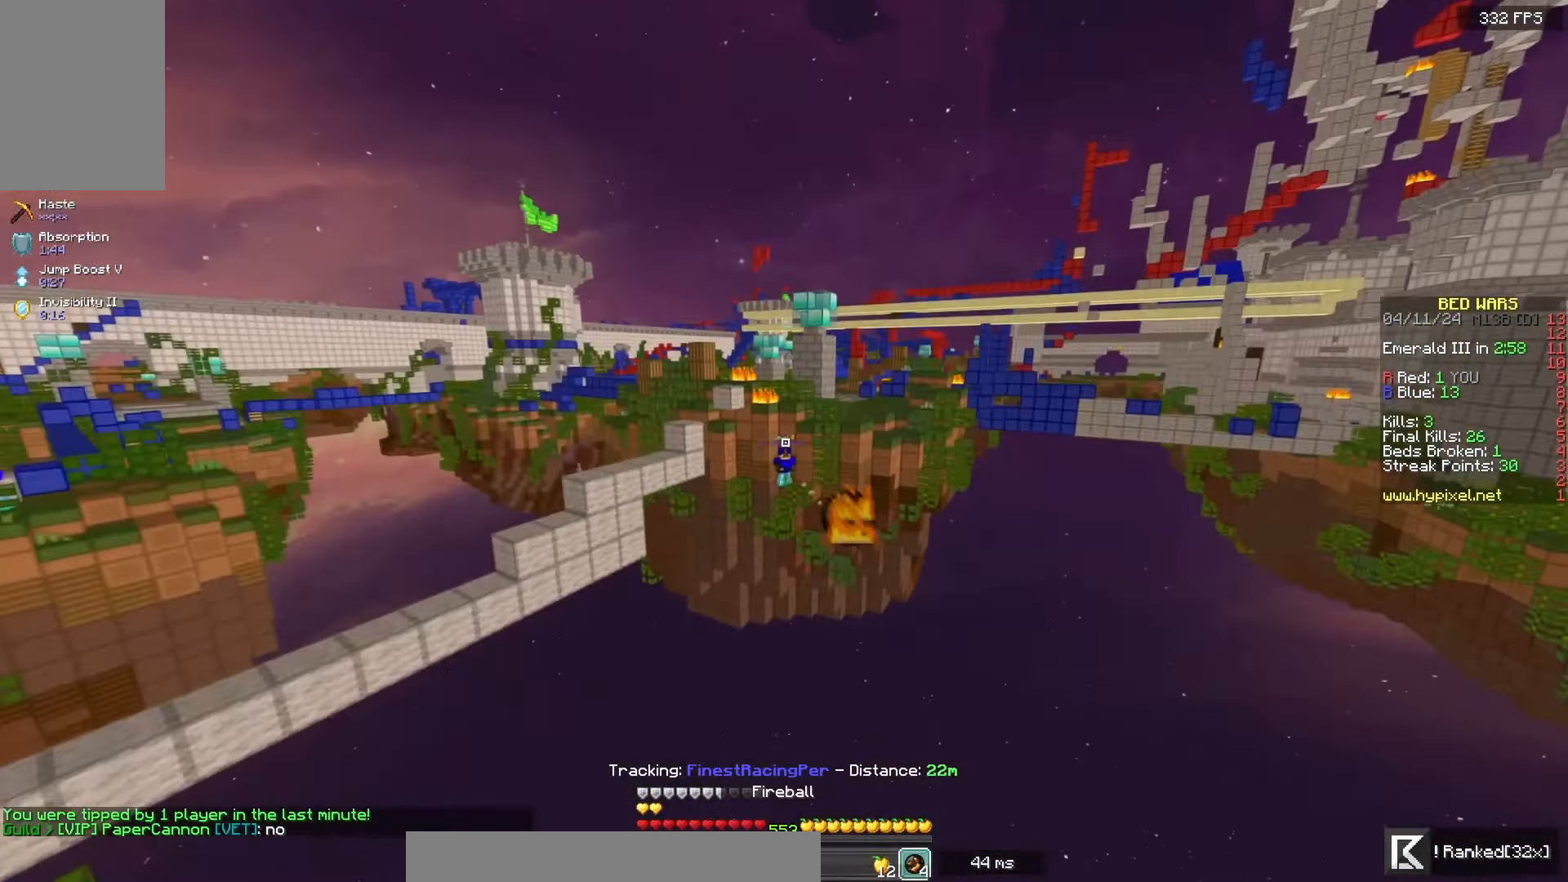
{"keys": ["a", "w"], "mouse": [], "events": [[33, "mouse_right", "down"], [150, "space", "up"], [200, "mouse_right", "up"], [450, "s", "up"], [467, "w", "down"]]}
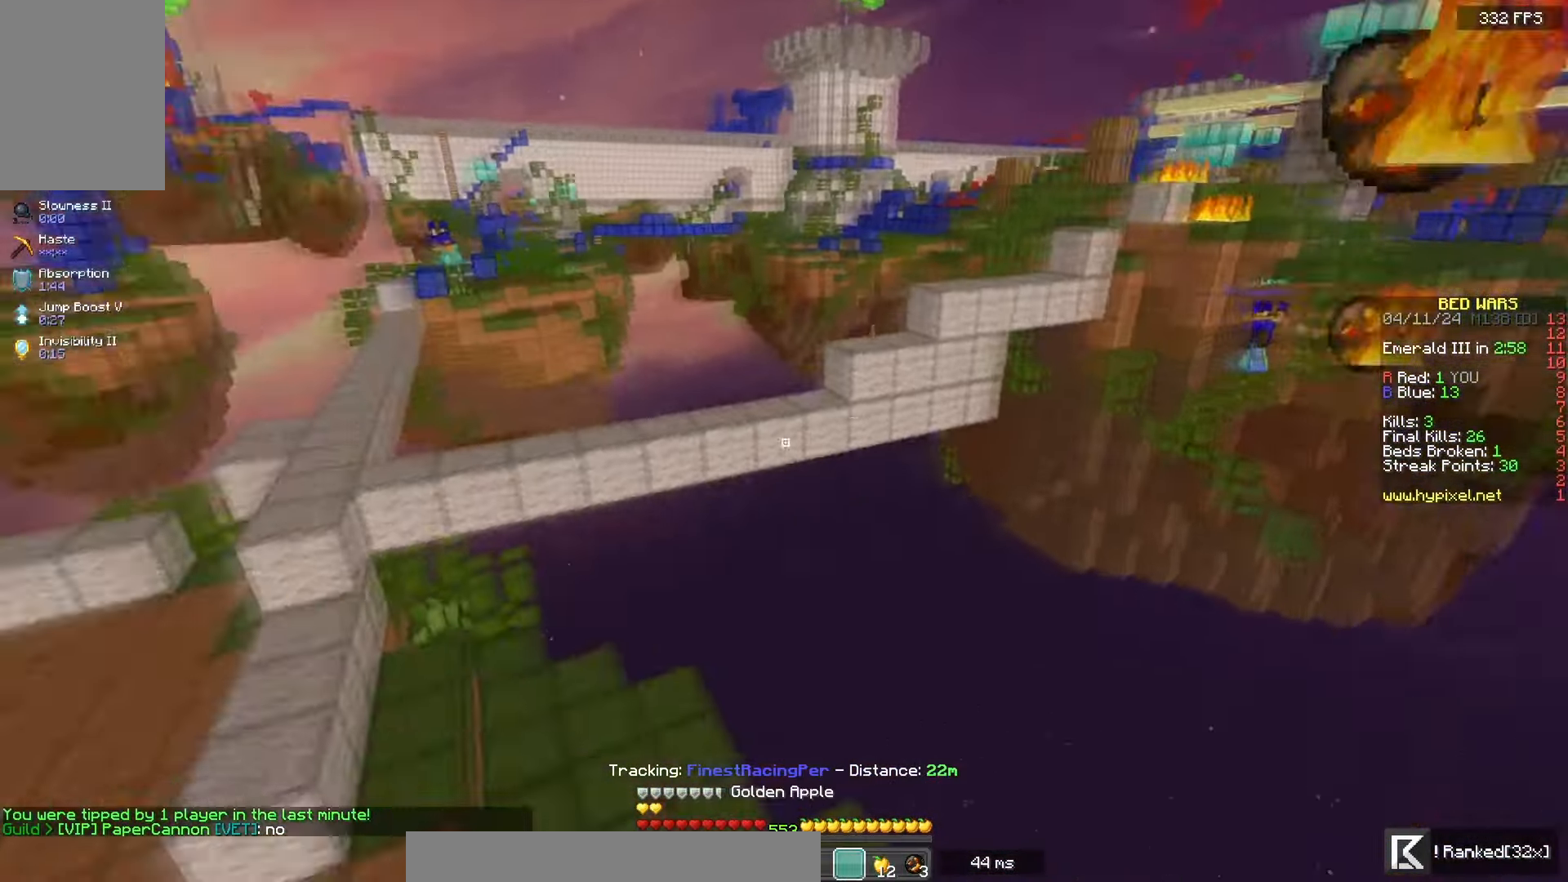
{"keys": ["a", "space", "w"], "mouse": [], "events": [[233, "space", "down"]]}
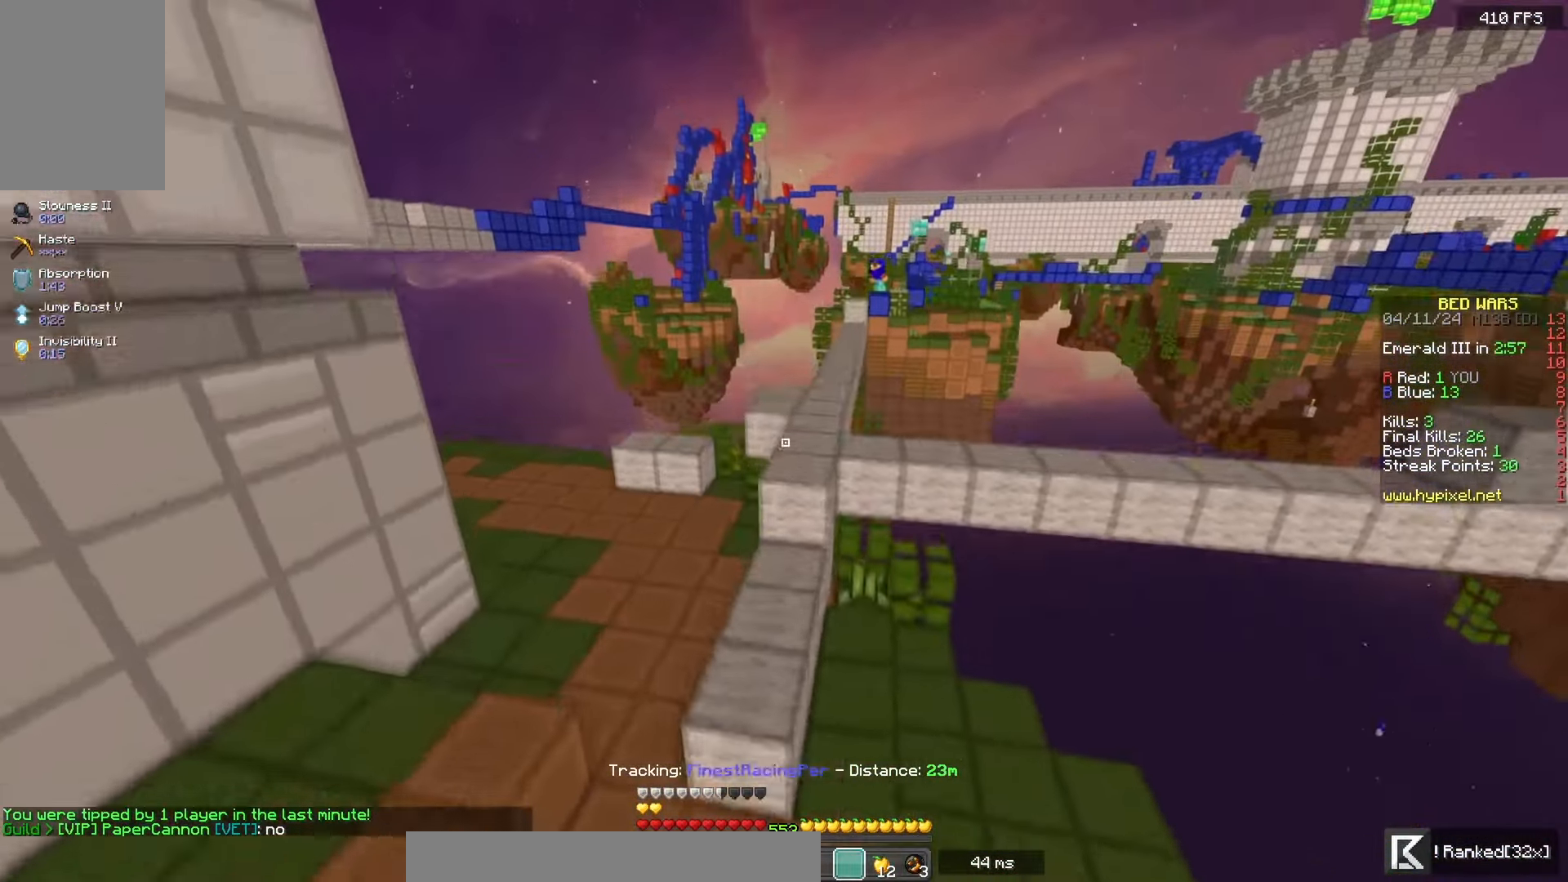
{"keys": ["a", "w"], "mouse": [], "events": [[400, "space", "up"]]}
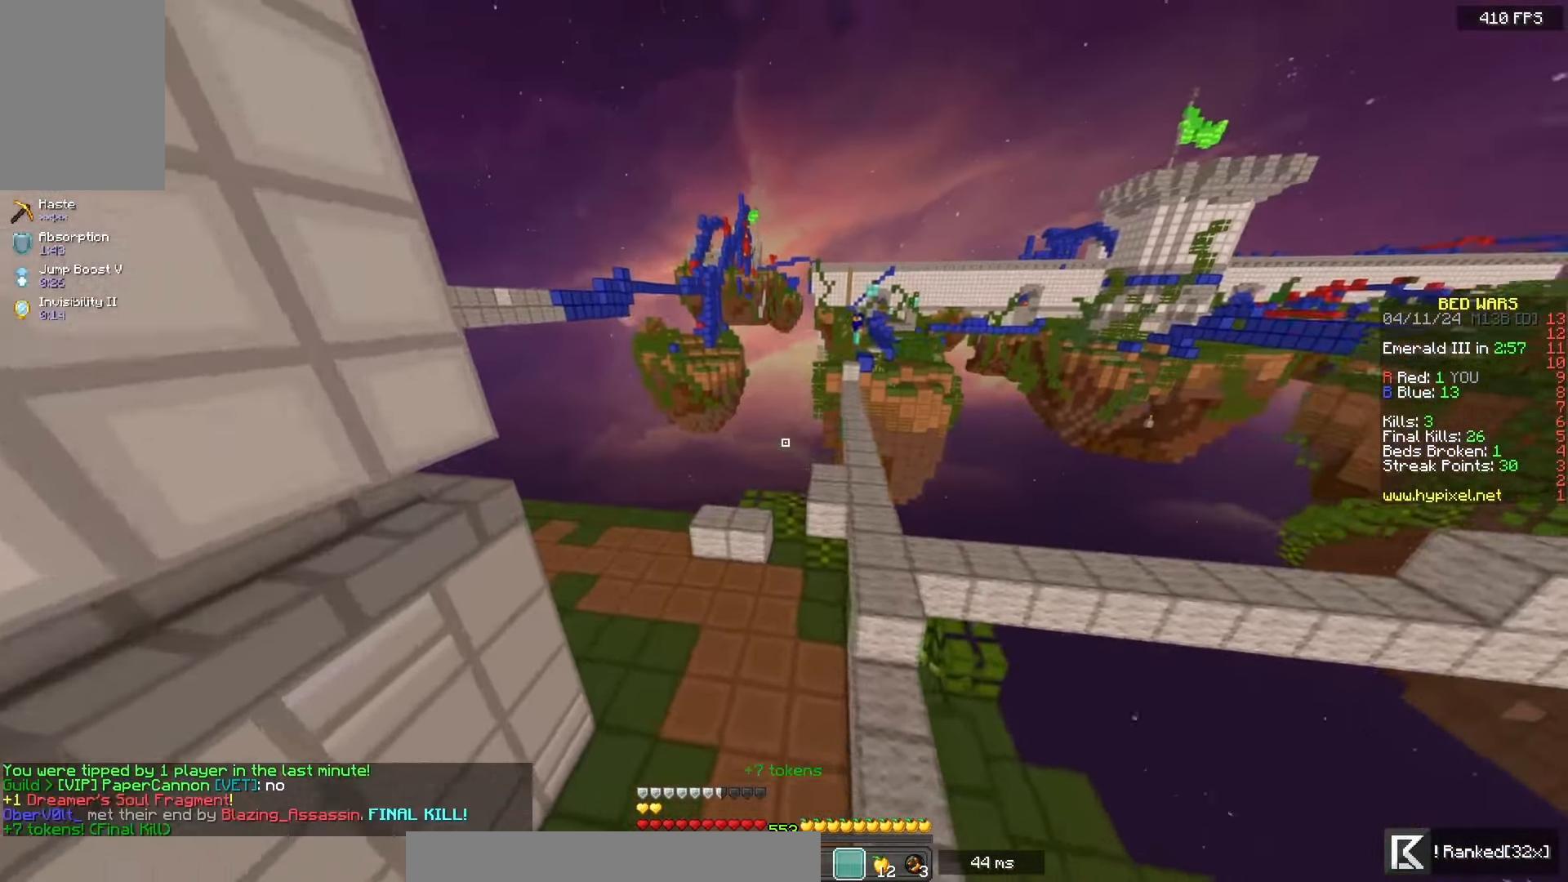
{"keys": ["w"], "mouse": [], "events": [[250, "a", "up"]]}
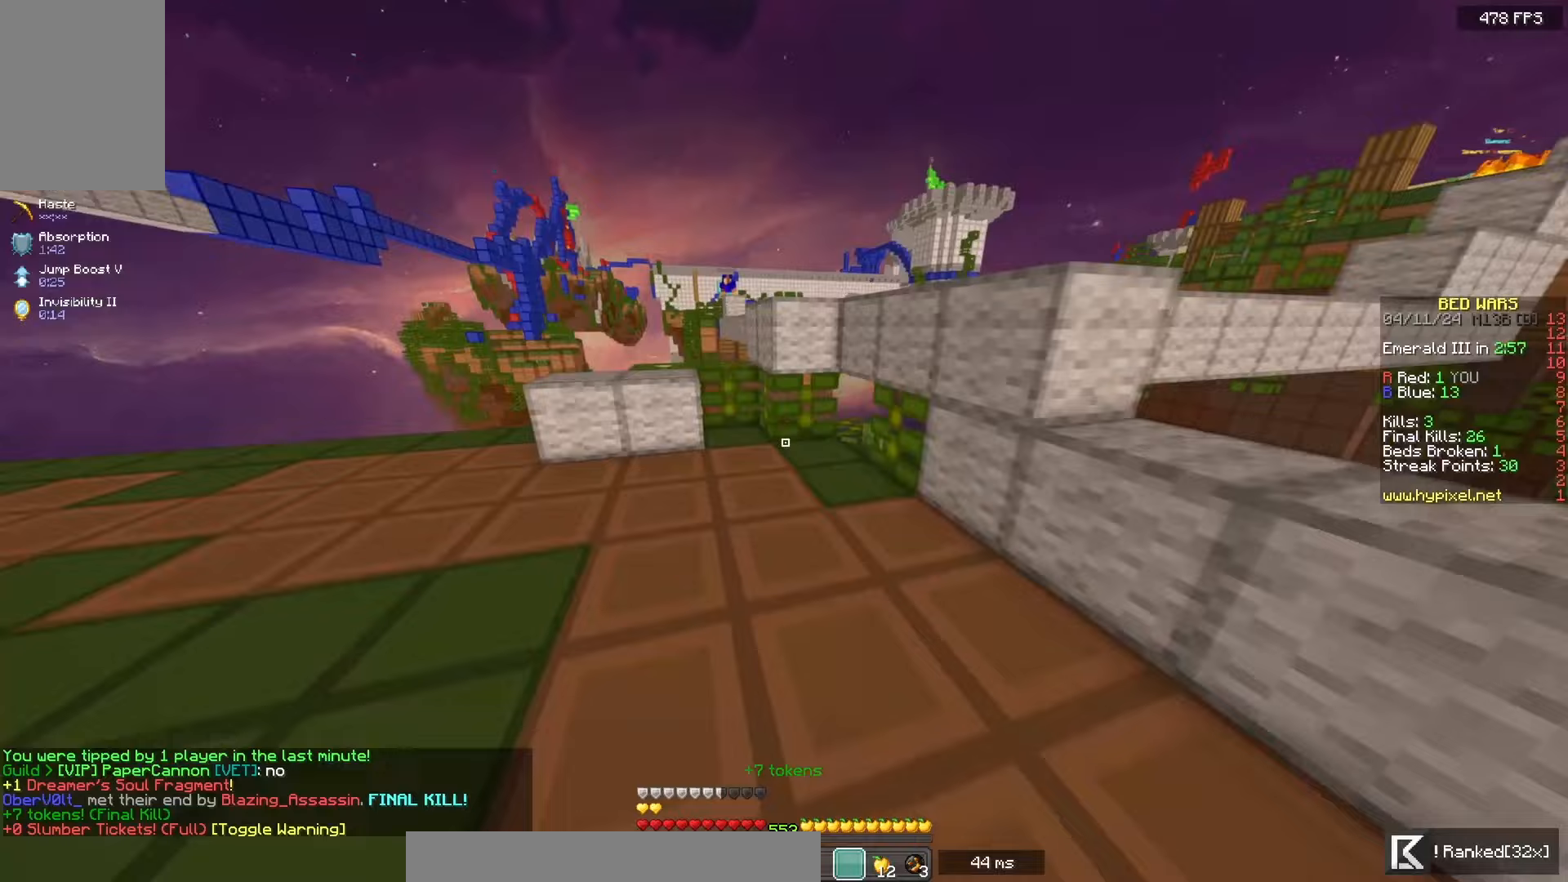
{"keys": ["a", "w"], "mouse": [], "events": [[117, "space", "down"], [250, "d", "down"], [383, "a", "down"], [467, "d", "up"], [500, "space", "up"]]}
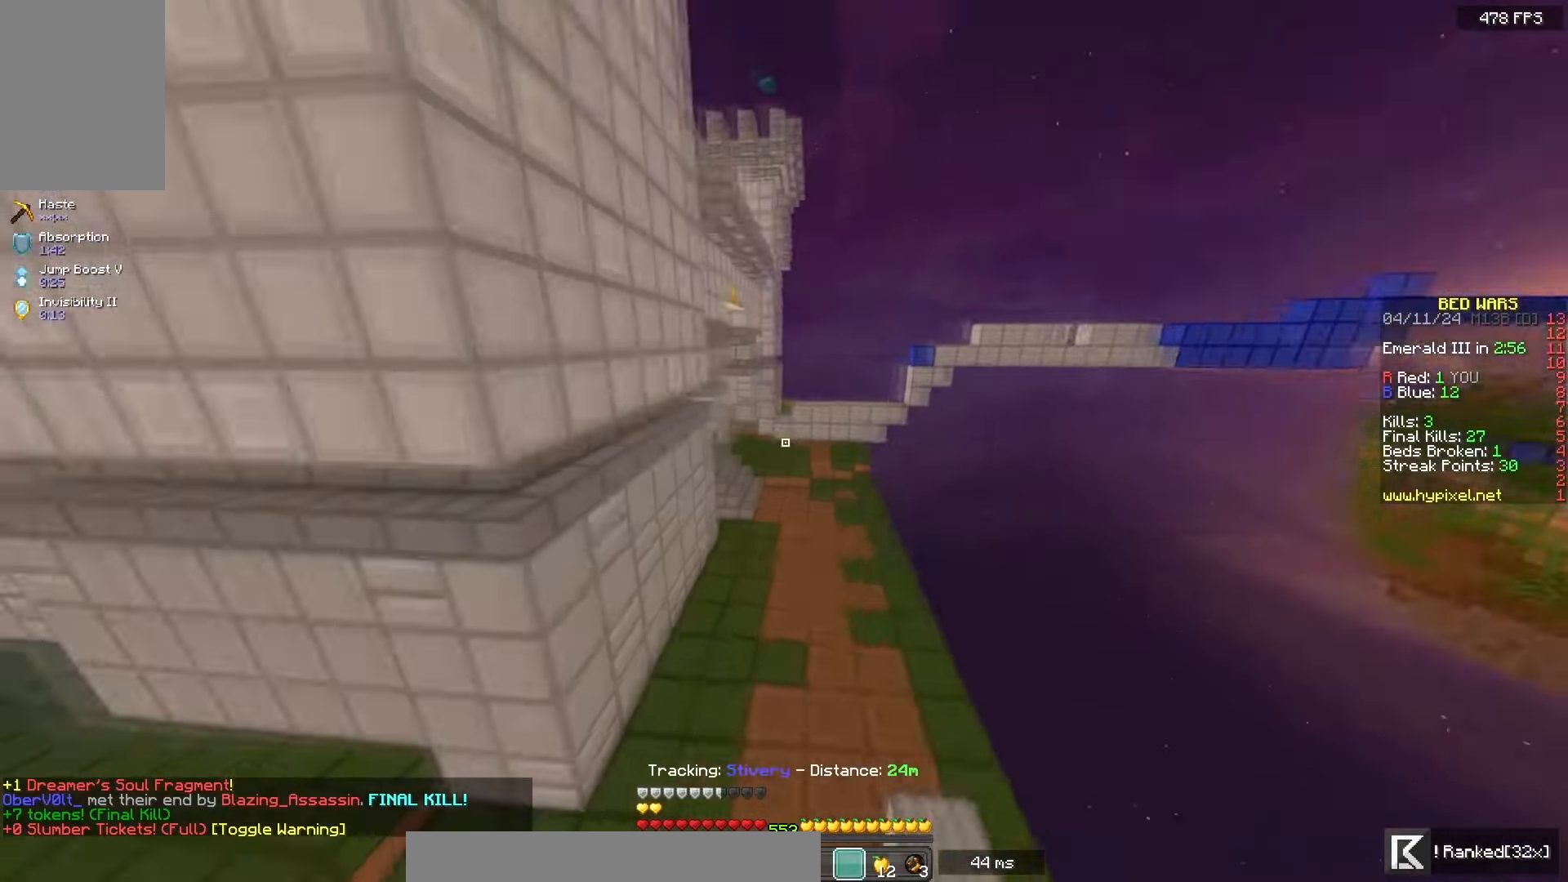
{"keys": ["a", "w"], "mouse": [], "events": []}
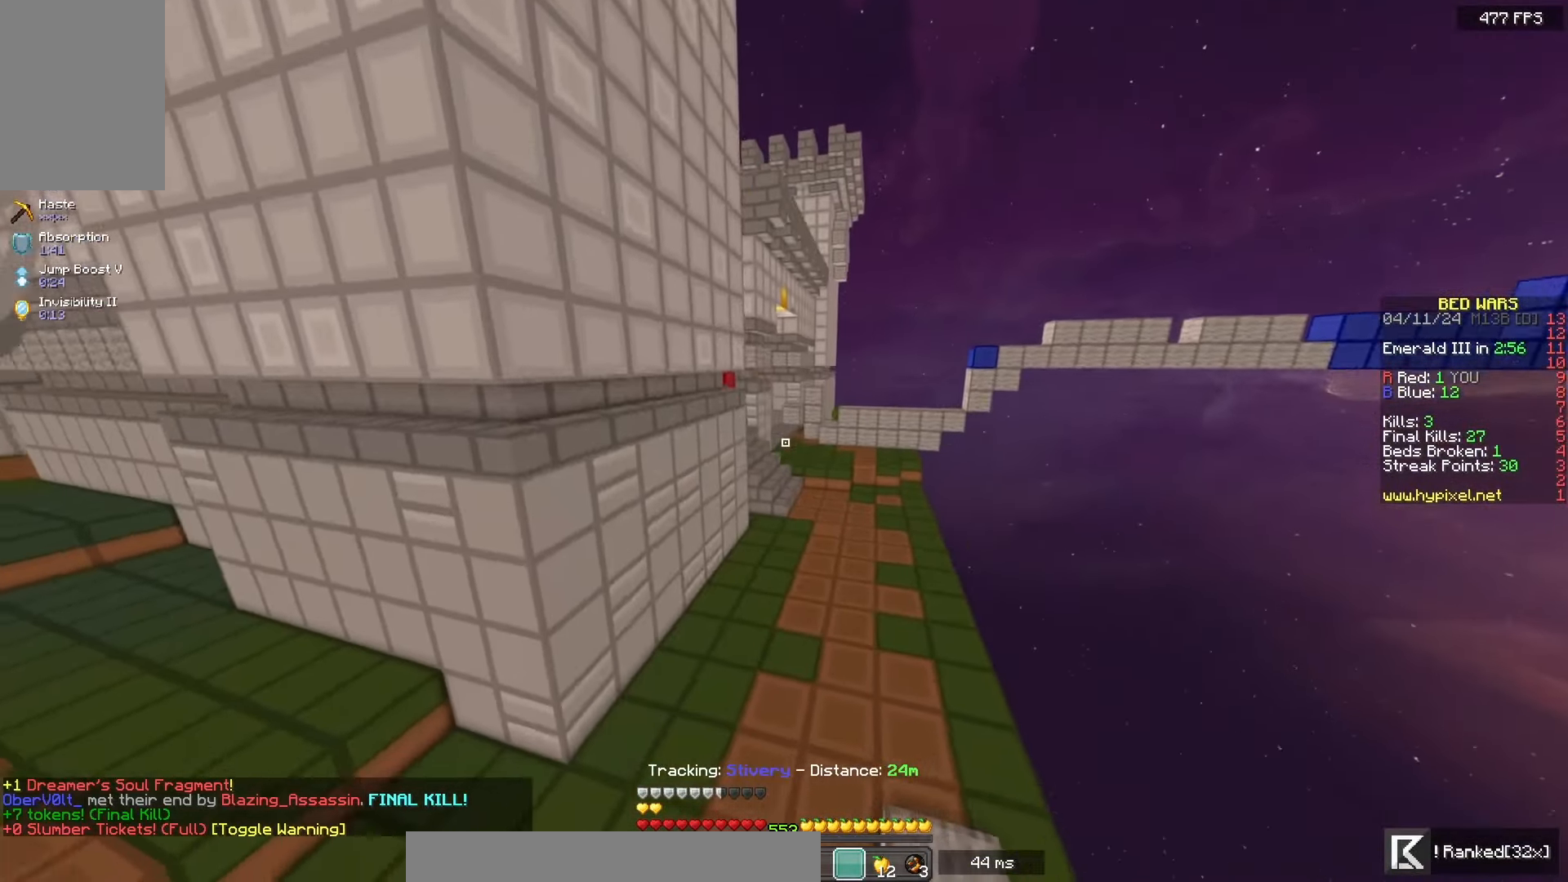
{"keys": ["d", "w"], "mouse": [], "events": [[83, "a", "up"], [433, "d", "down"]]}
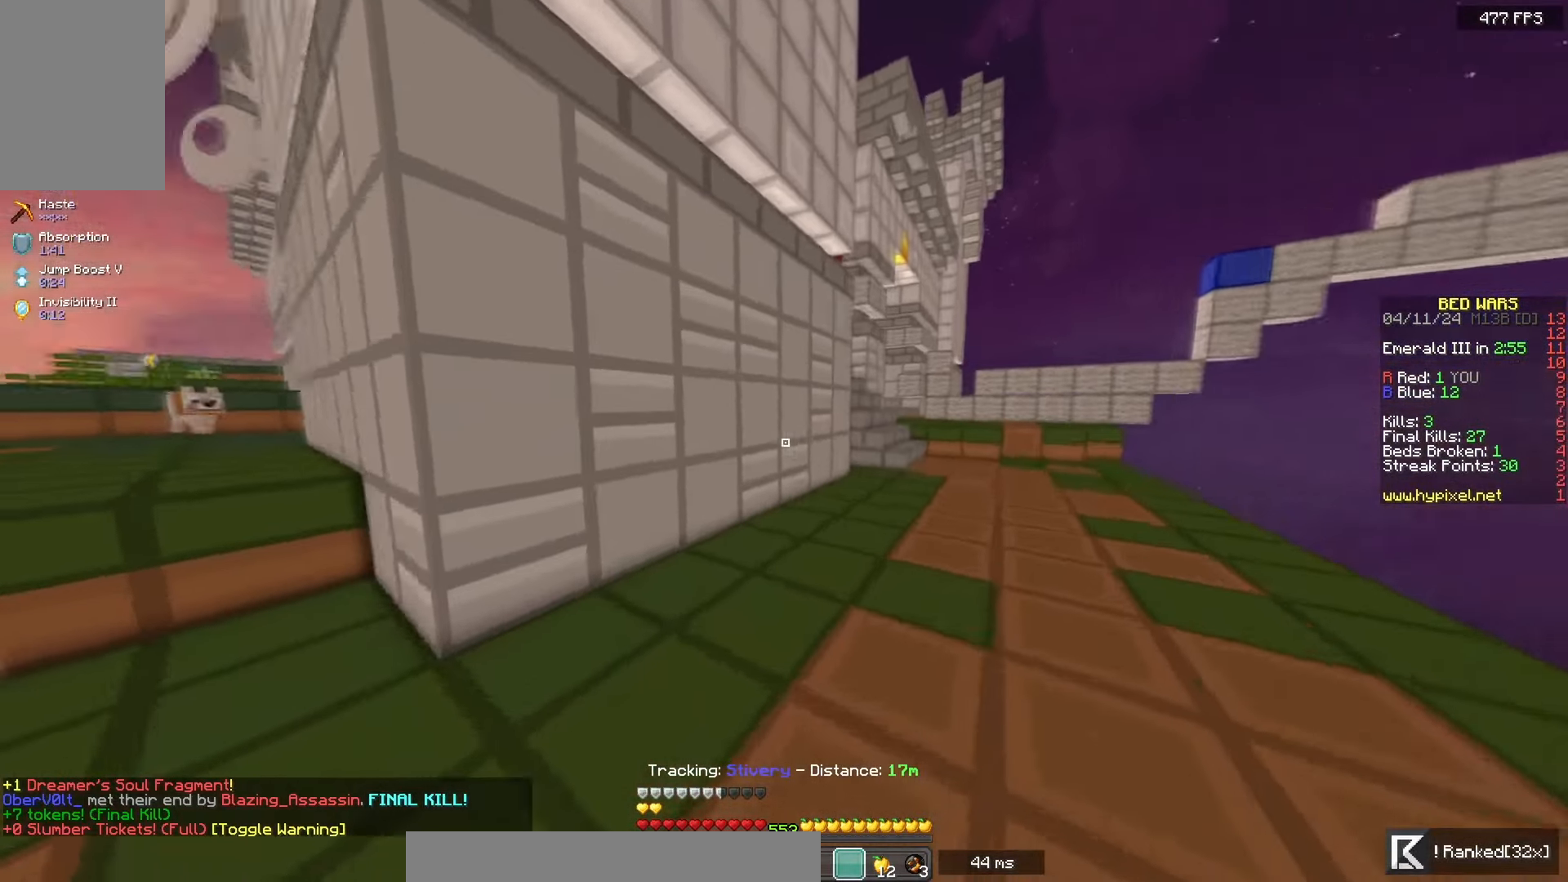
{"keys": ["d", "w"], "mouse": [], "events": []}
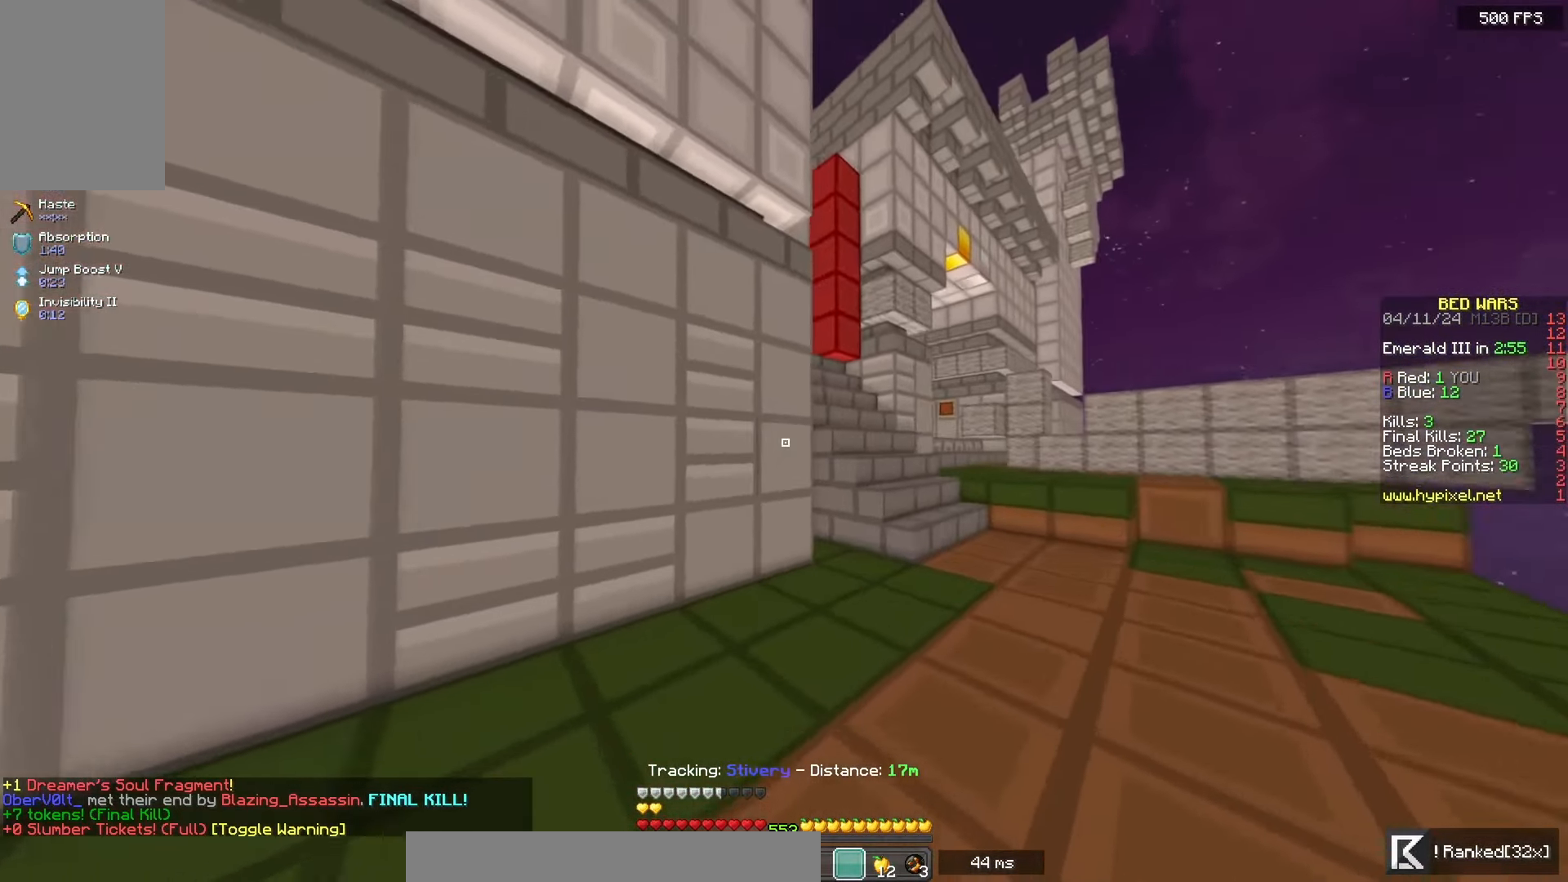
{"keys": ["w"], "mouse": [], "events": [[500, "d", "up"]]}
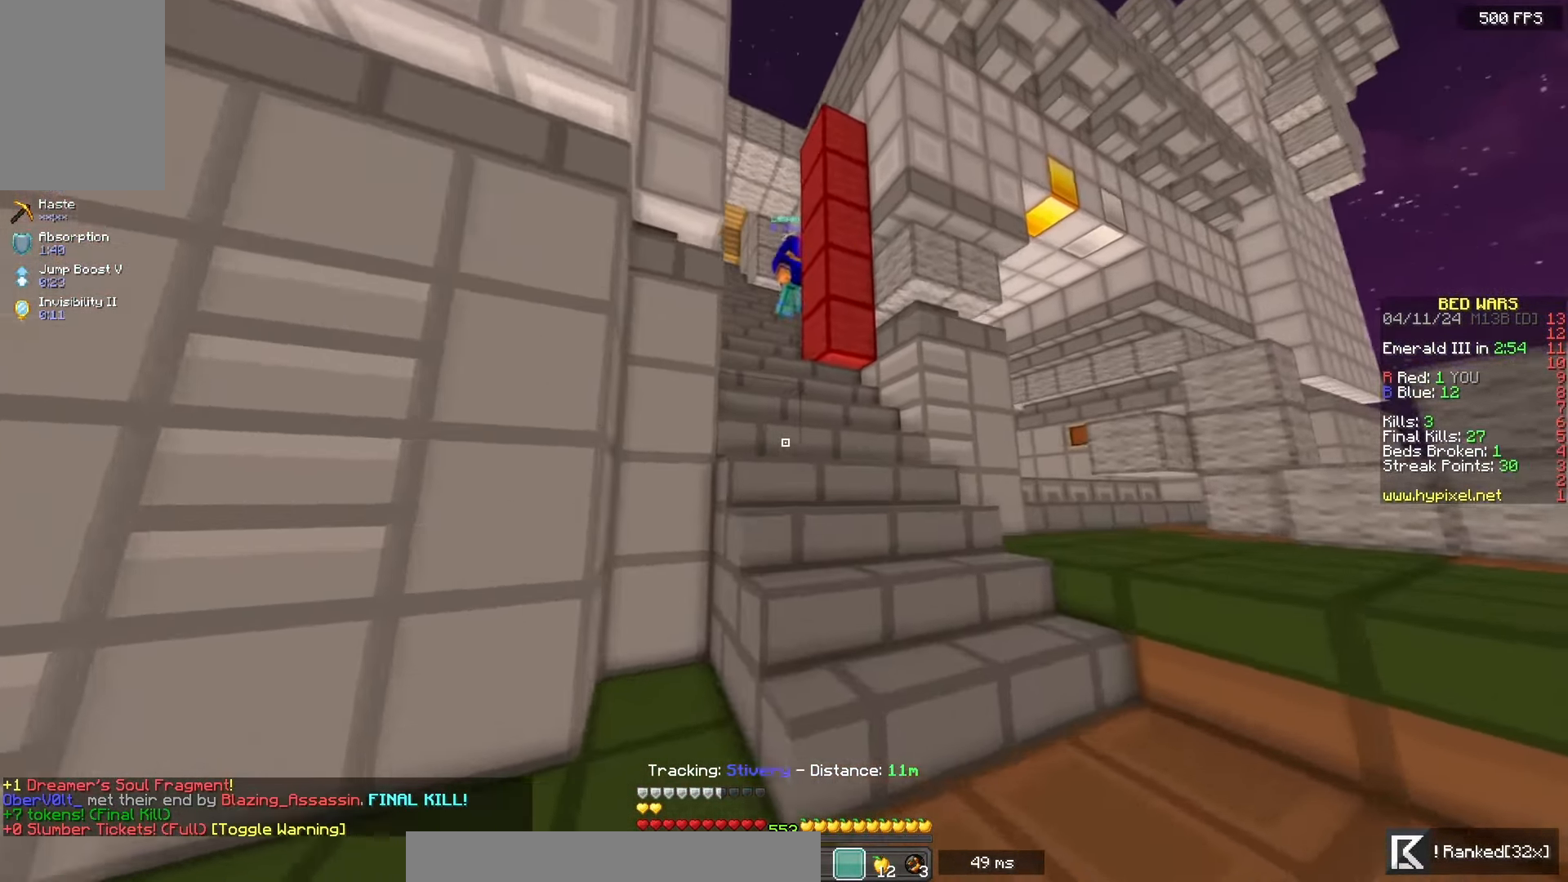
{"keys": ["w"], "mouse": [], "events": []}
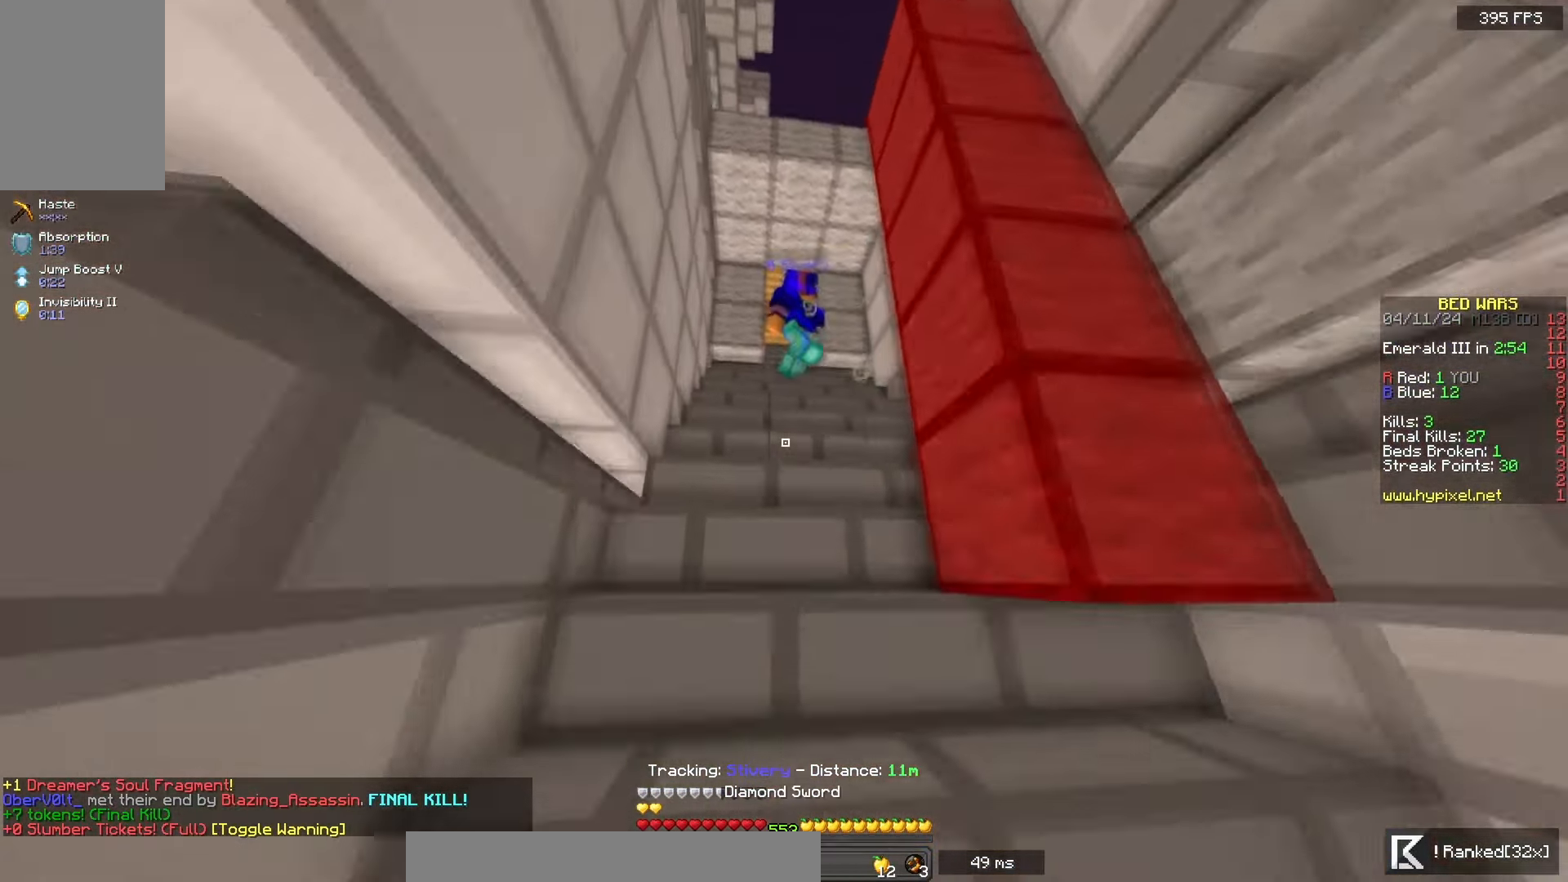
{"keys": ["w"], "mouse": ["left"], "events": [[267, "mouse_left", "down"]]}
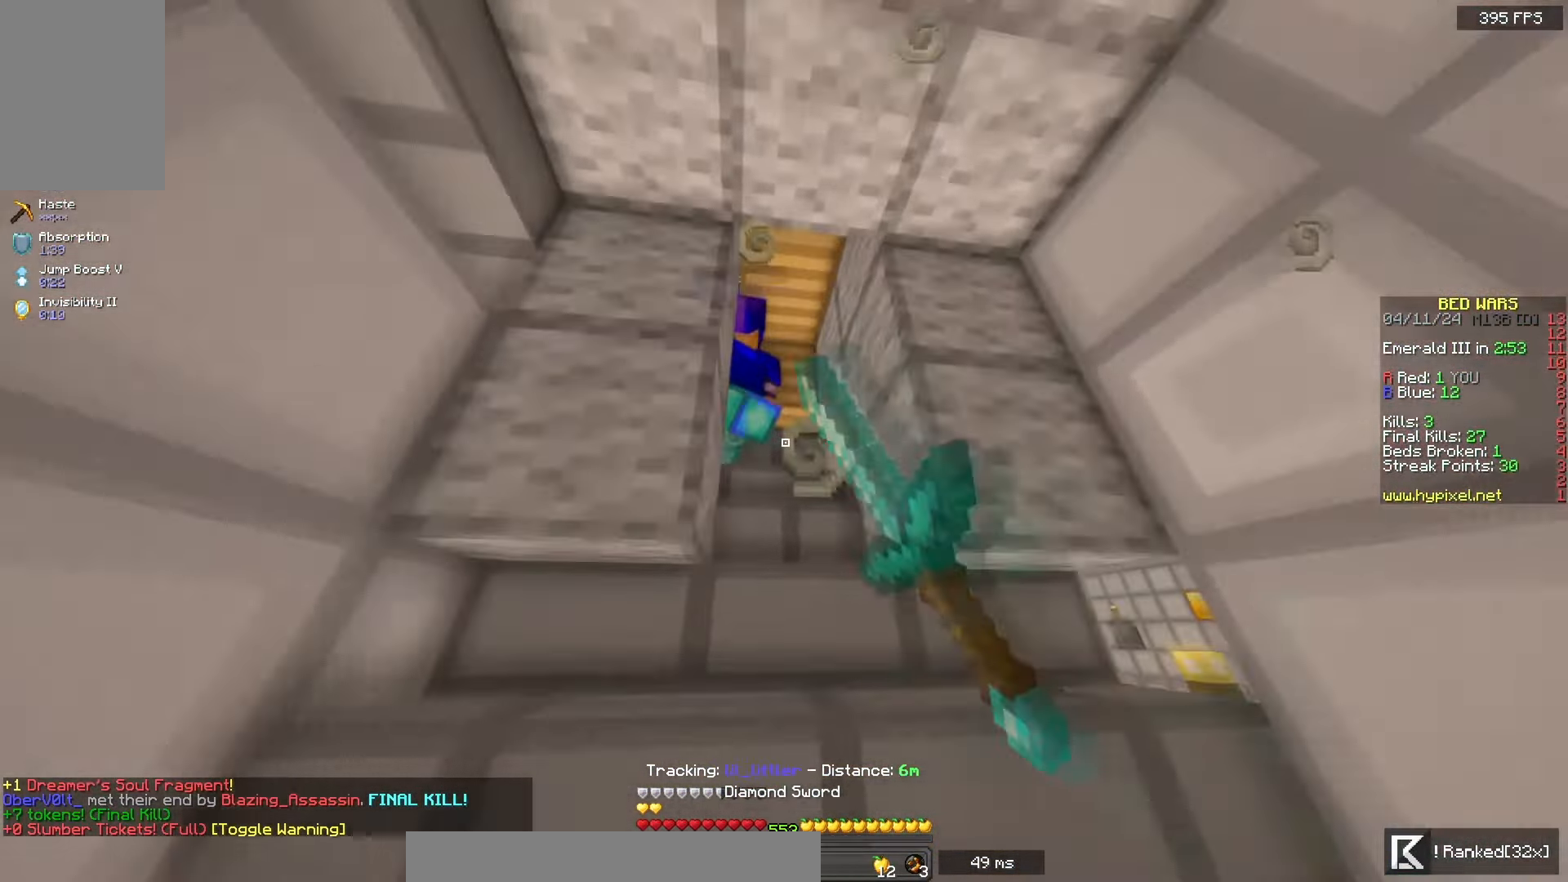
{"keys": [], "mouse": ["left"], "events": [[67, "d", "down"], [250, "d", "up"], [383, "w", "up"]]}
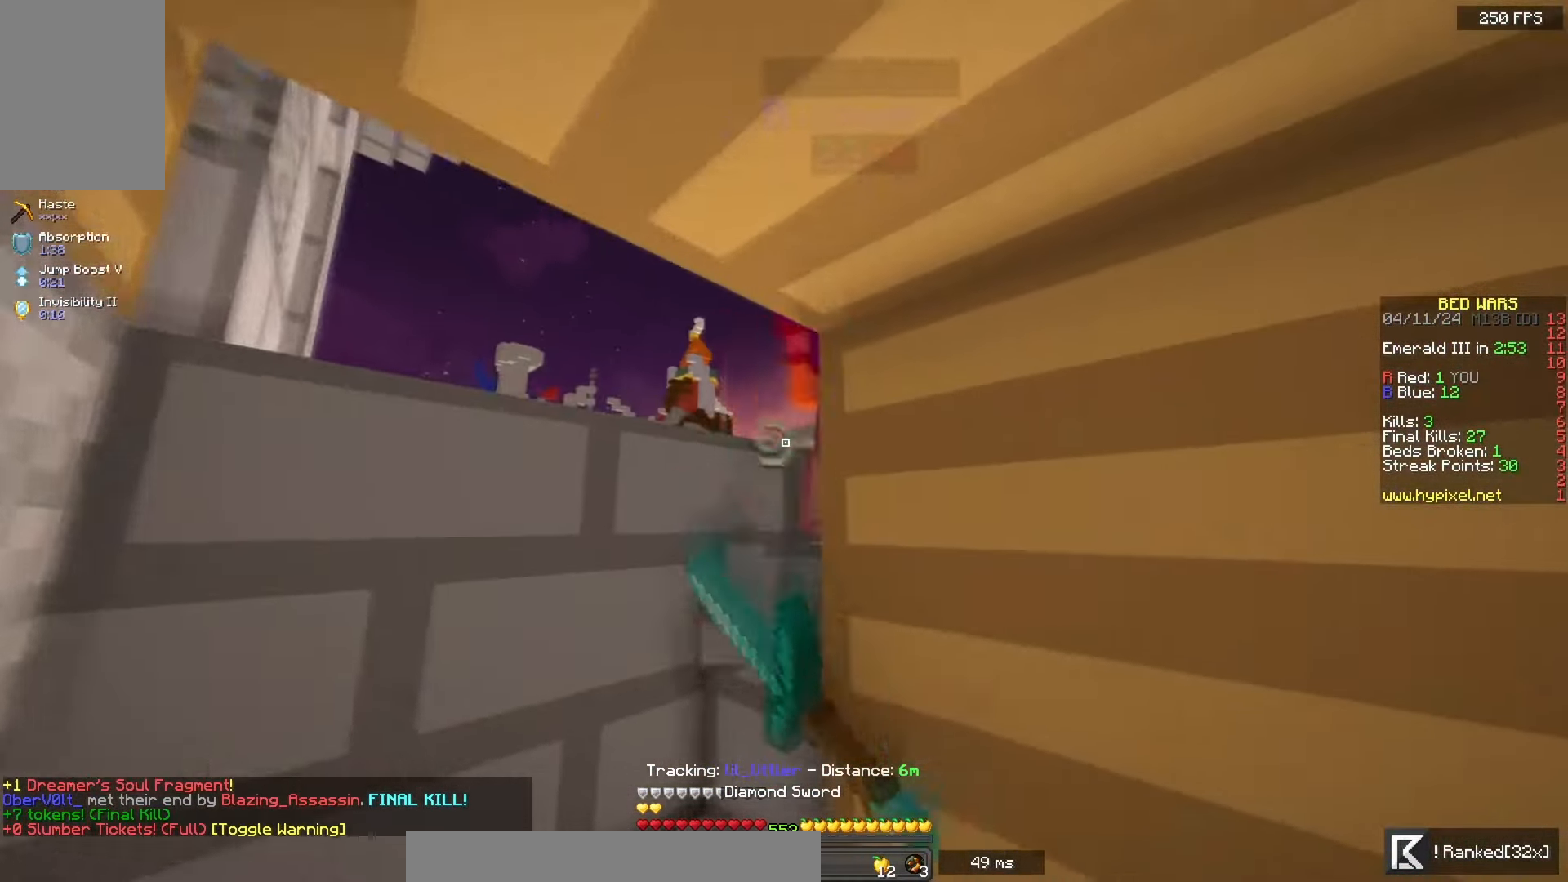
{"keys": ["w"], "mouse": ["left"], "events": [[83, "a", "down"], [83, "w", "down"], [400, "a", "up"]]}
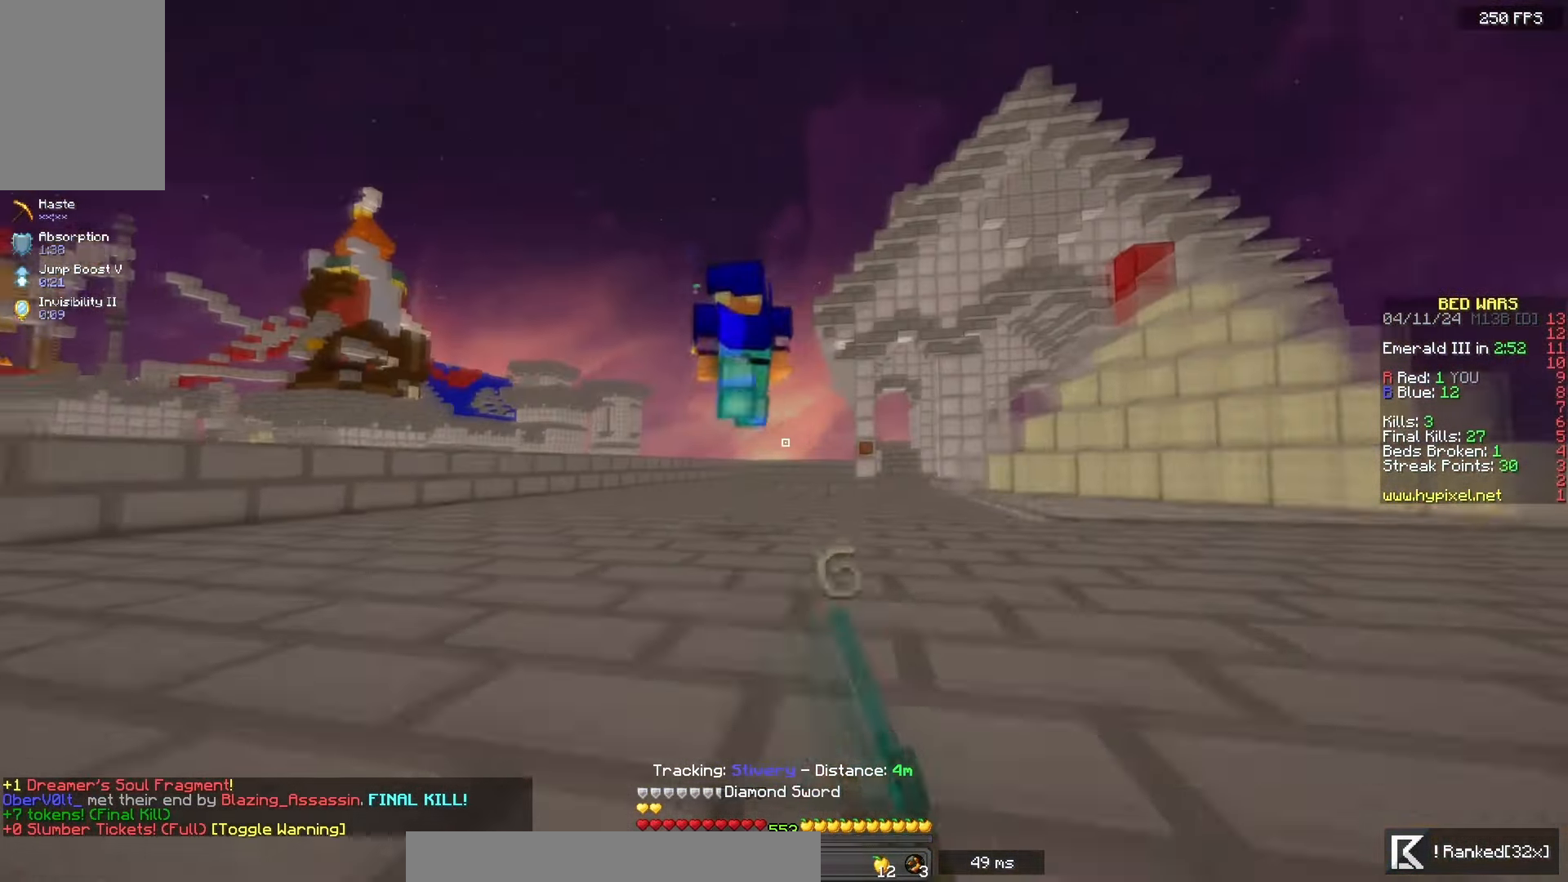
{"keys": ["w"], "mouse": [], "events": [[183, "mouse_left", "up"]]}
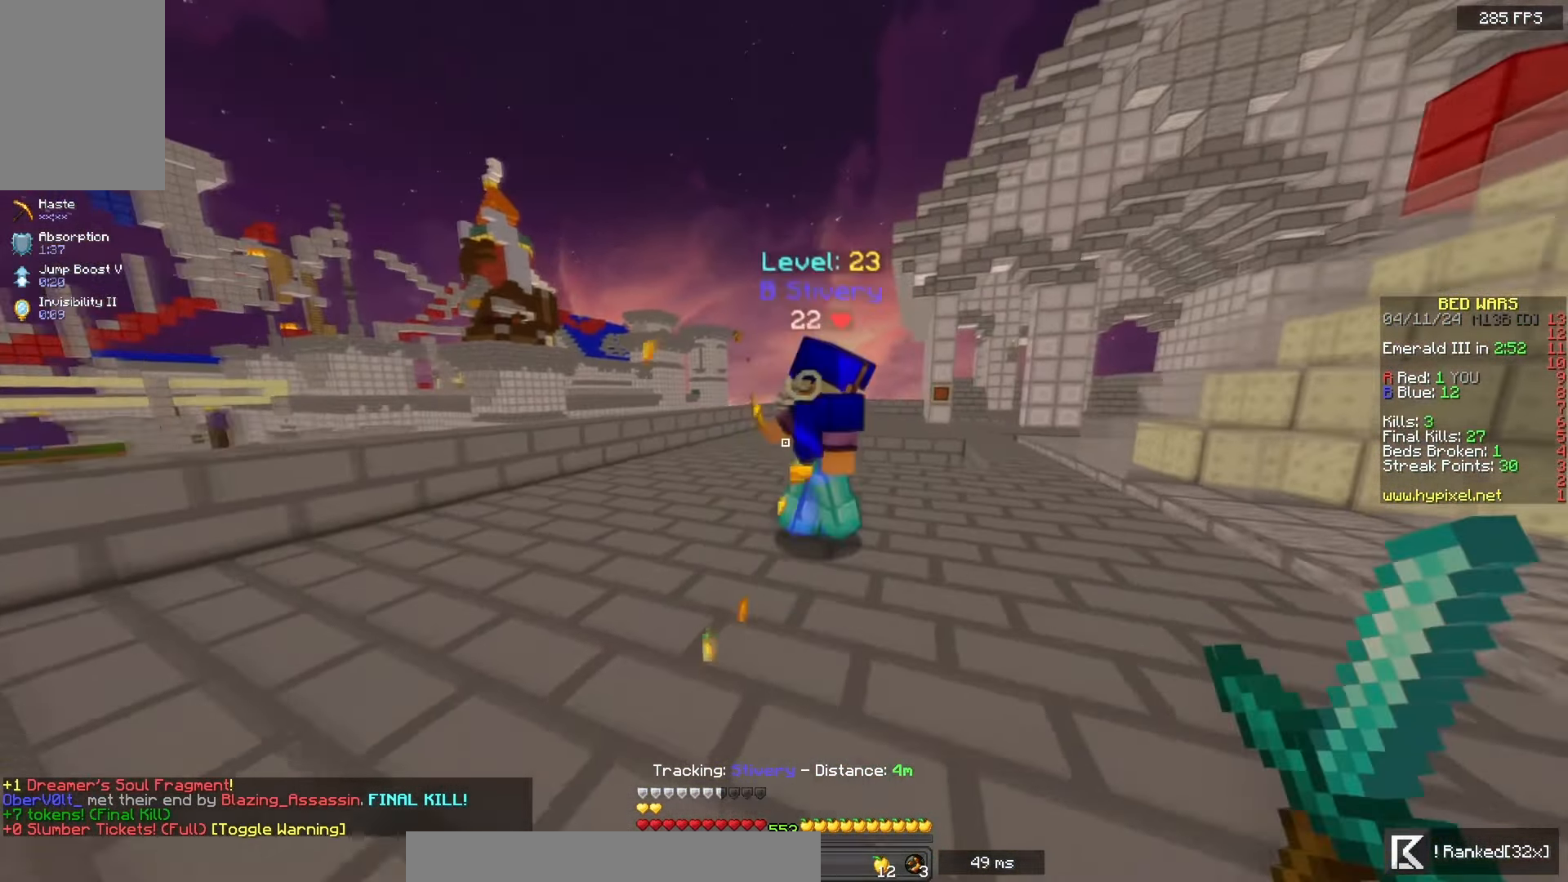
{"keys": ["d", "w"], "mouse": ["left"], "events": [[50, "mouse_left", "down"], [67, "a", "down"], [433, "a", "up"], [450, "d", "down"]]}
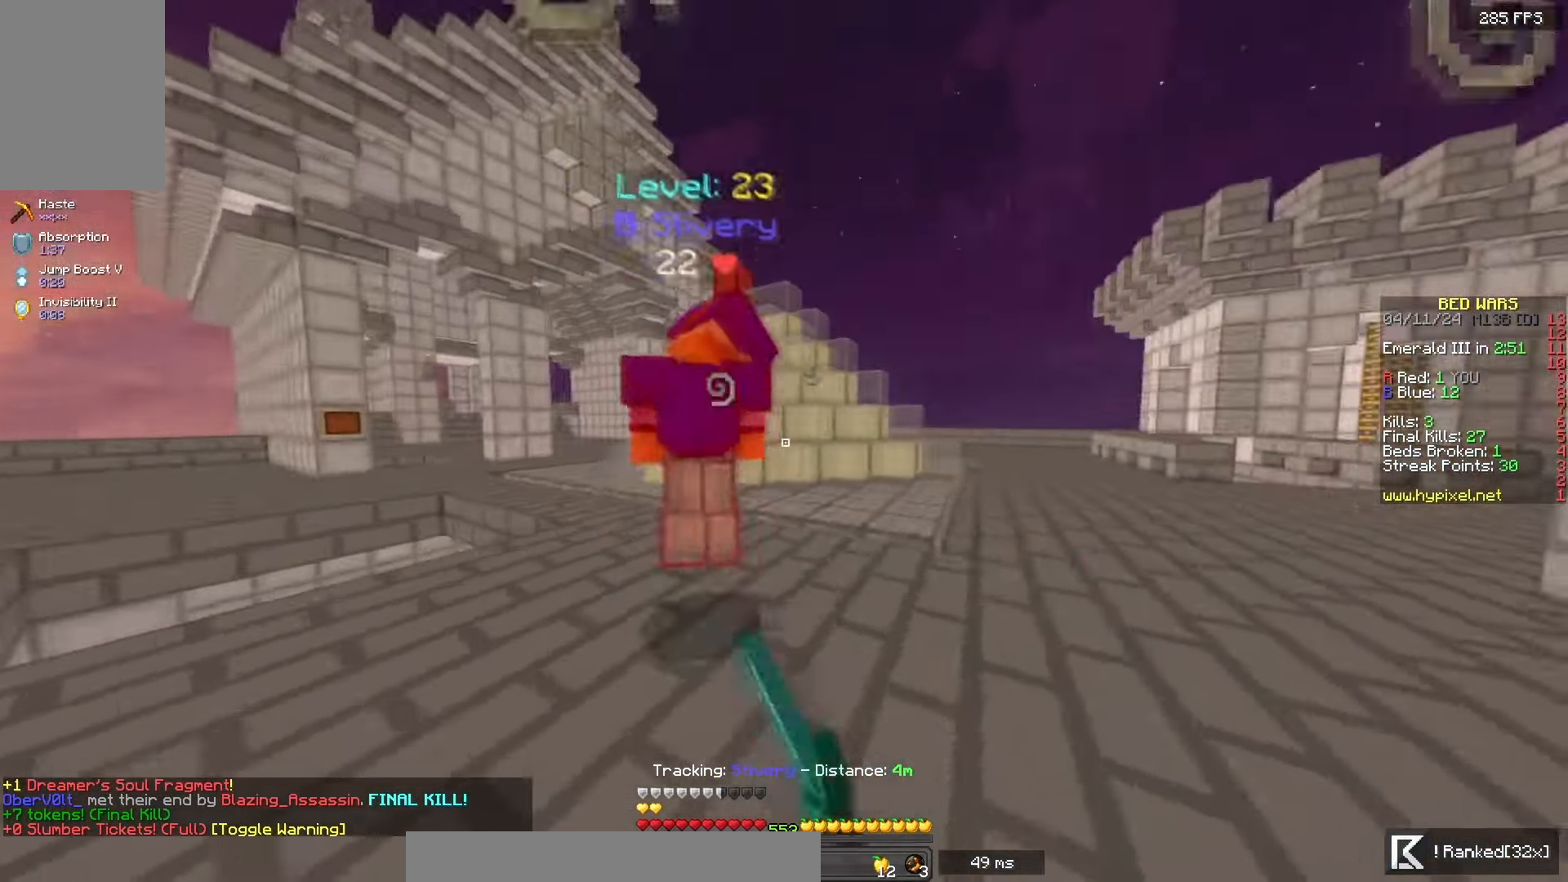
{"keys": ["d", "w"], "mouse": ["left"], "events": [[83, "d", "up"], [450, "d", "down"]]}
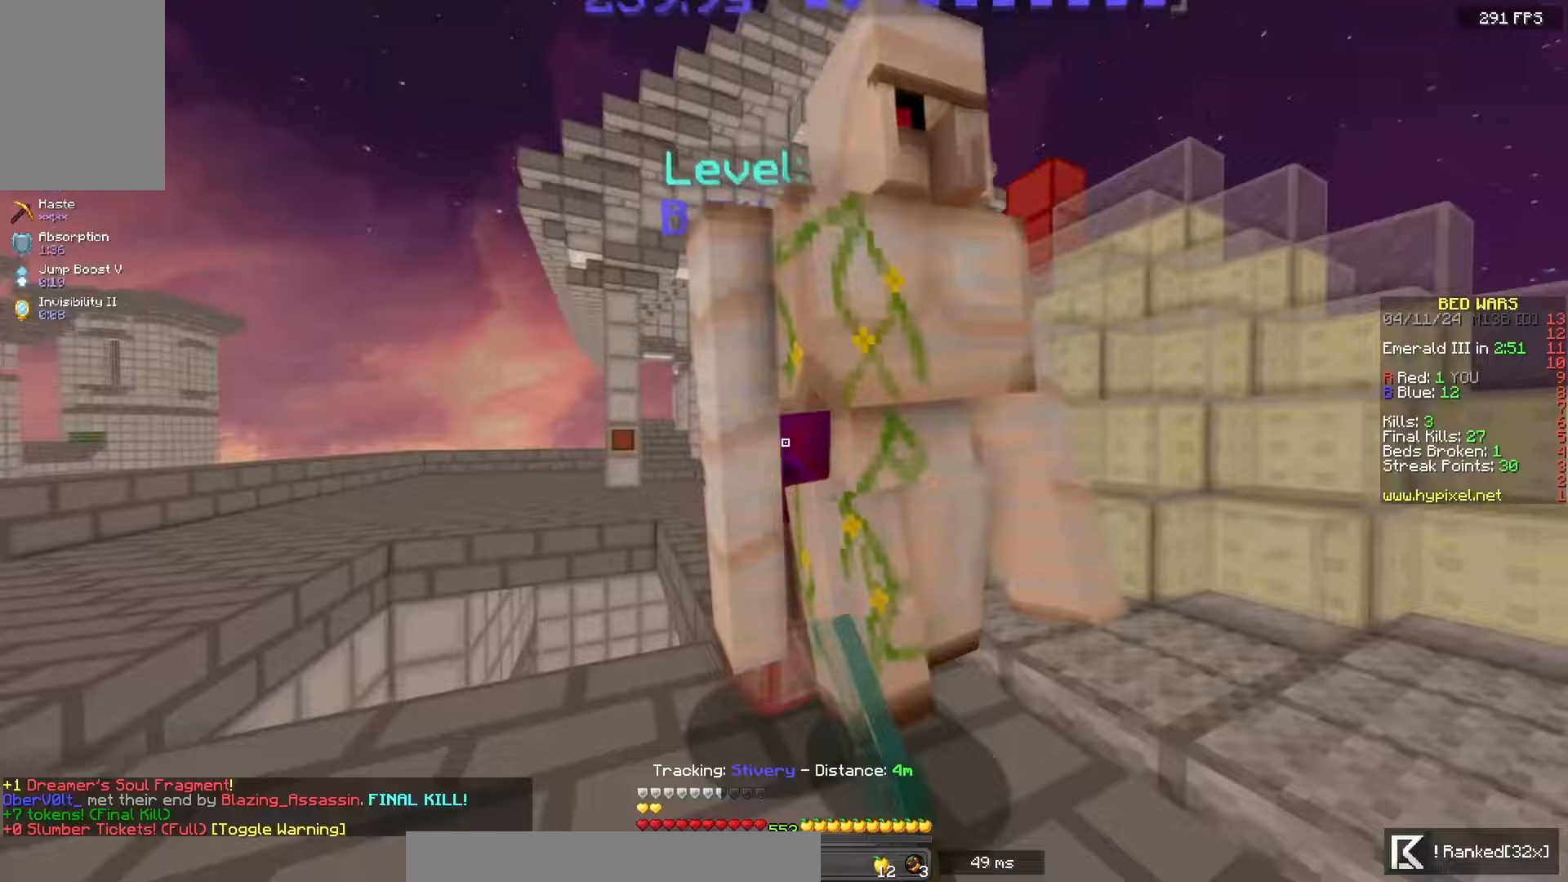
{"keys": ["a", "s"], "mouse": ["left"], "events": [[83, "w", "up"], [117, "w", "down"], [183, "d", "up"], [217, "mouse_left", "up"], [250, "mouse_left", "down"], [283, "w", "up"], [400, "a", "down"], [400, "s", "down"]]}
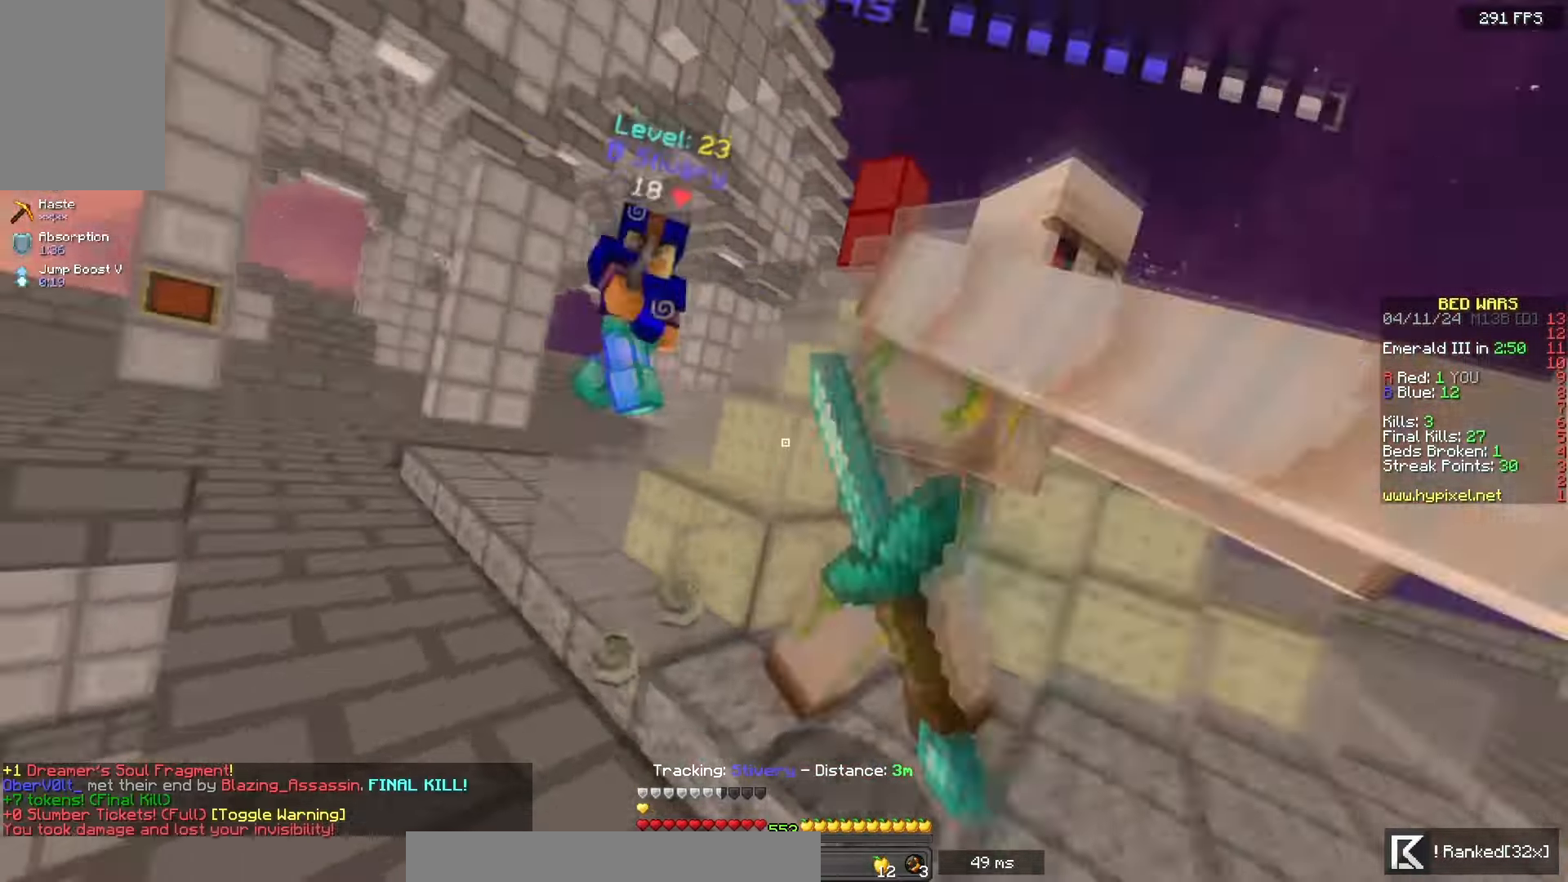
{"keys": ["a", "s"], "mouse": [], "events": [[283, "mouse_left", "up"]]}
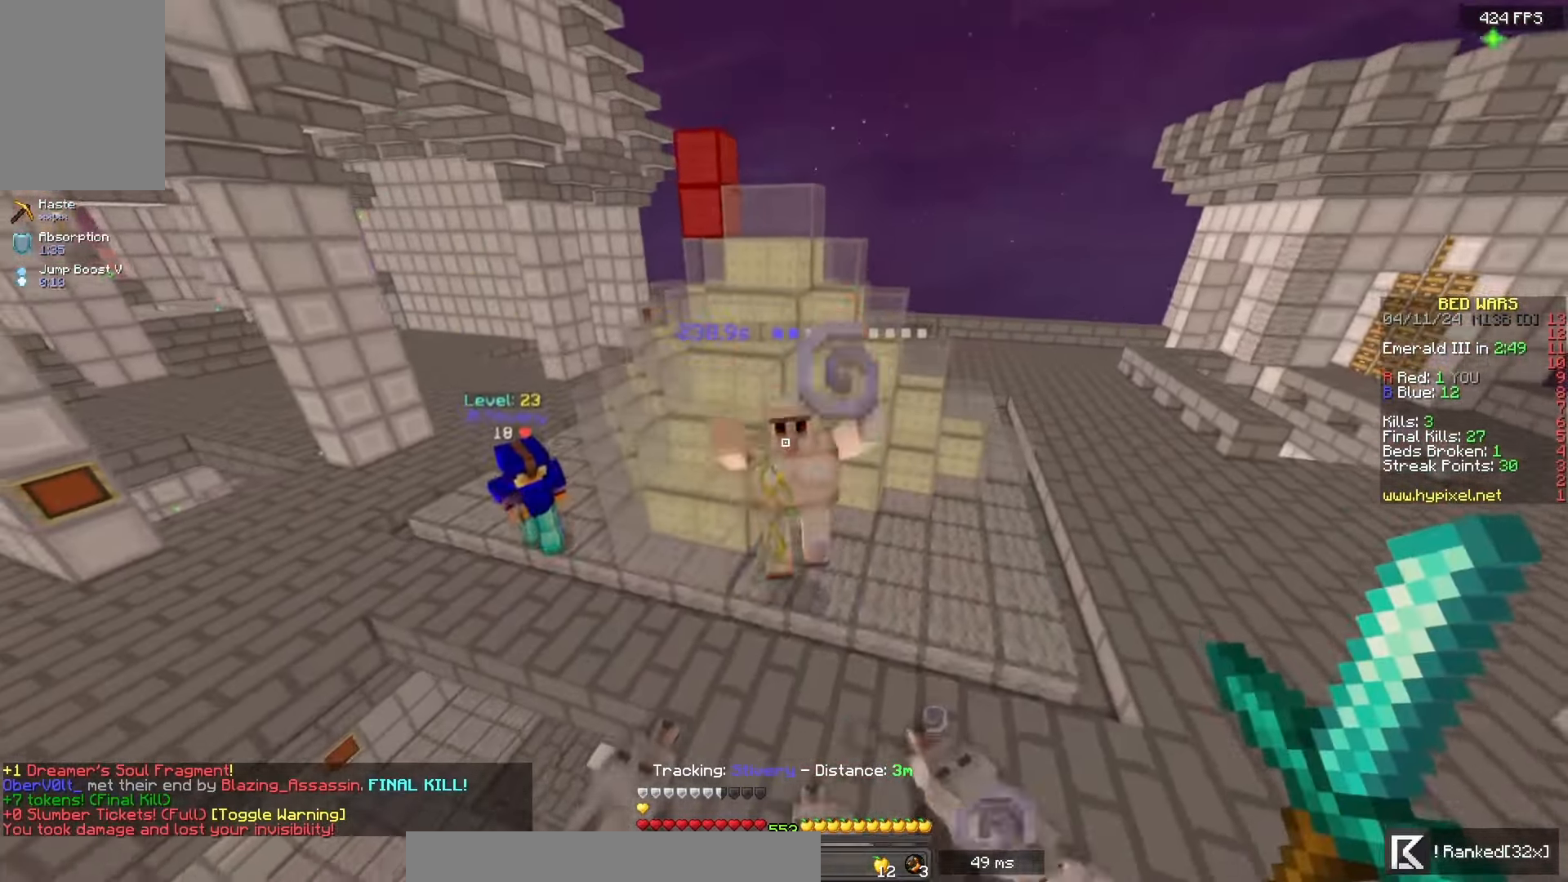
{"keys": ["a", "w"], "mouse": [], "events": [[267, "s", "up"], [283, "w", "down"]]}
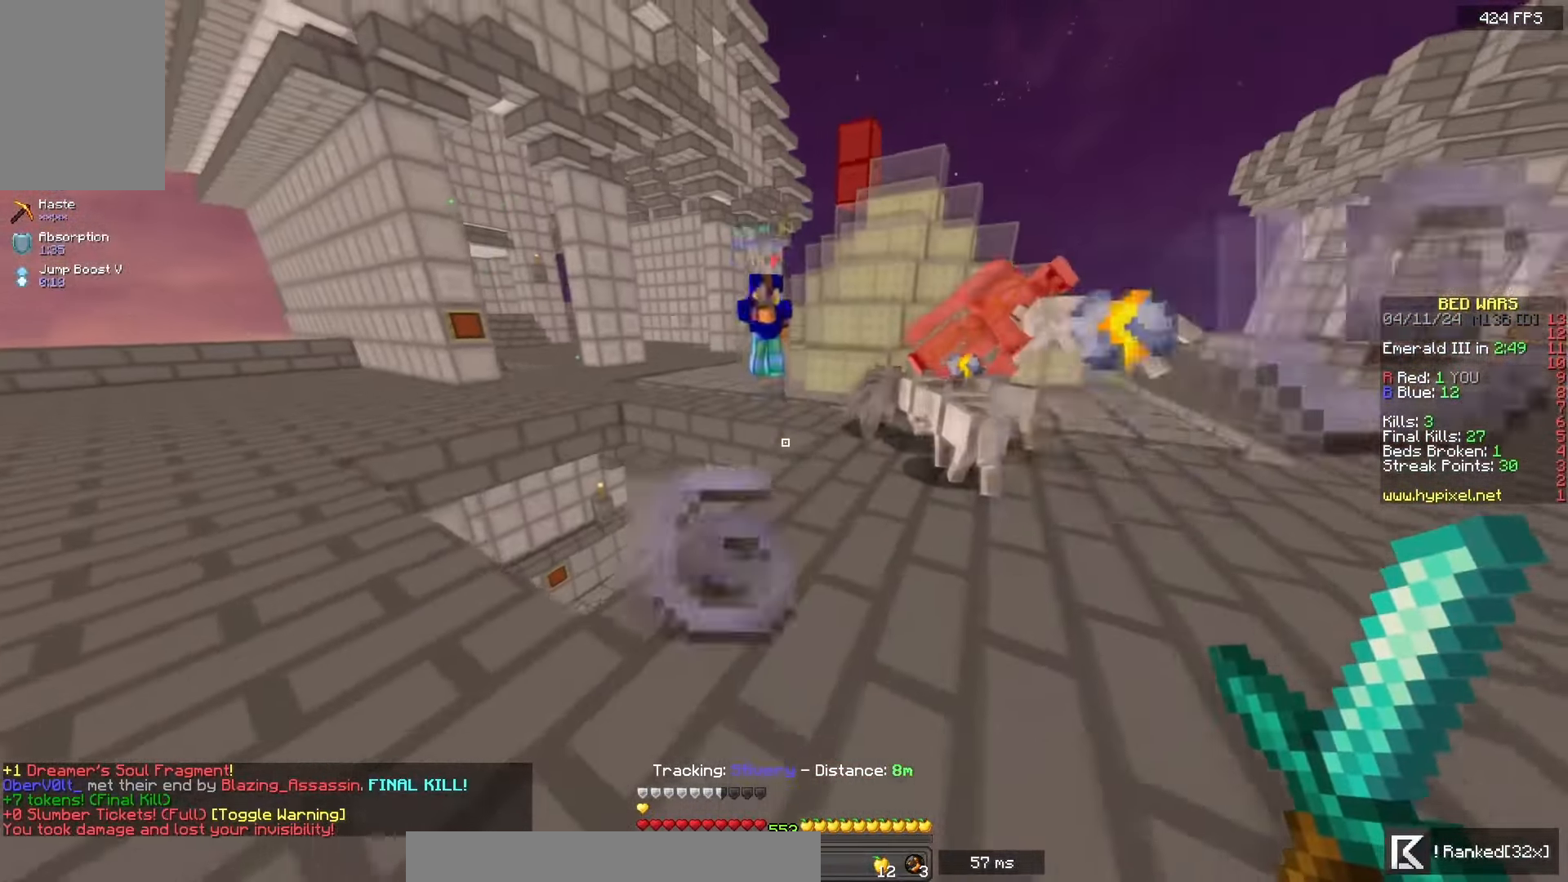
{"keys": ["a", "w"], "mouse": [], "events": []}
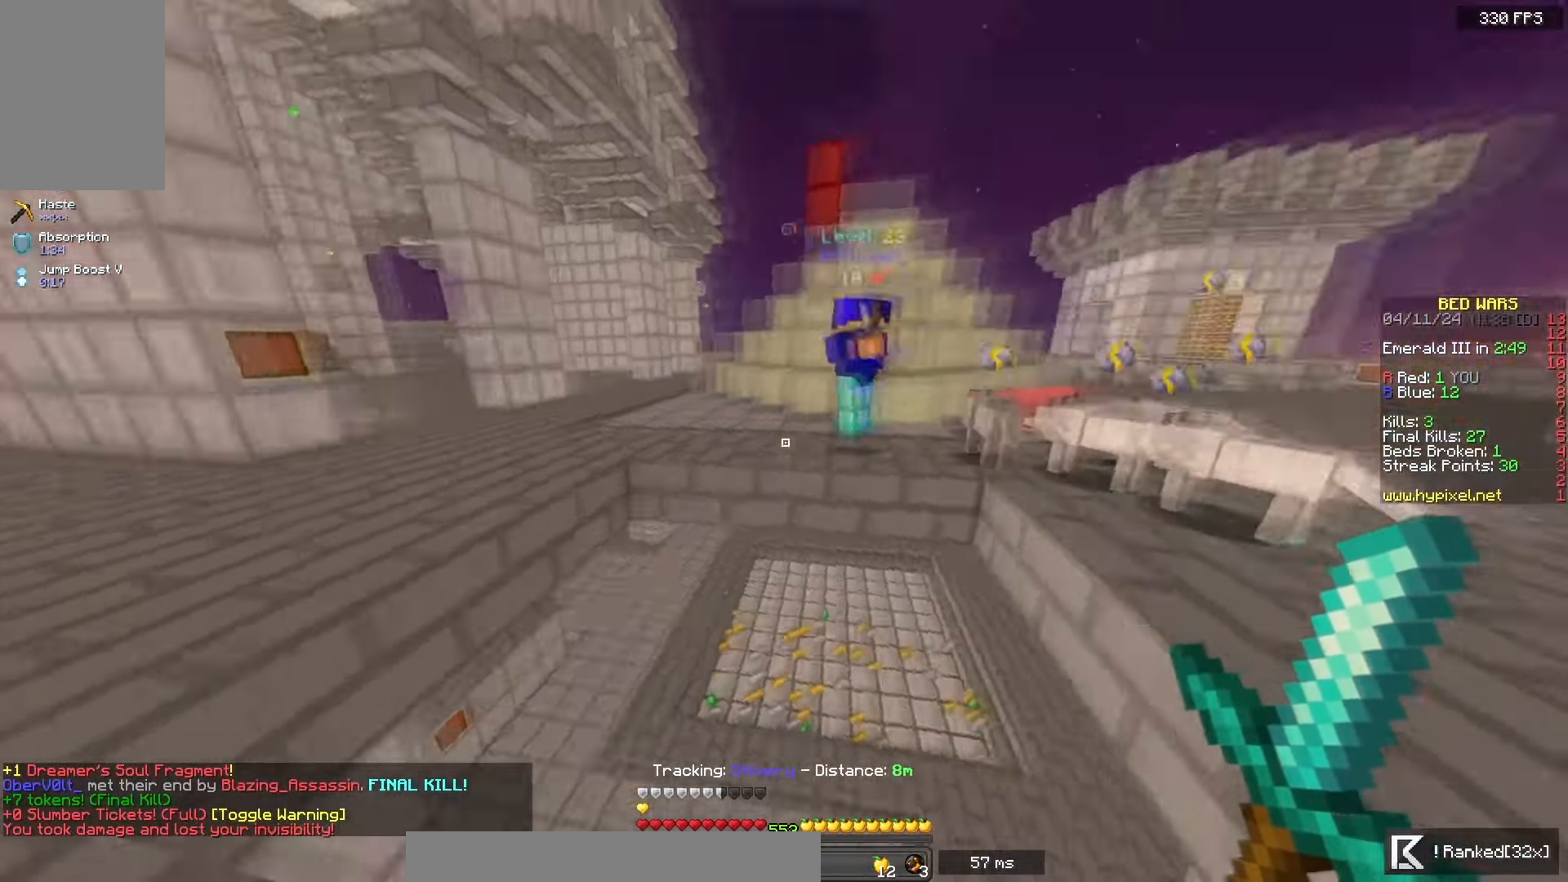
{"keys": ["a", "d", "s"], "mouse": [], "events": [[133, "w", "up"], [183, "s", "down"], [367, "d", "down"]]}
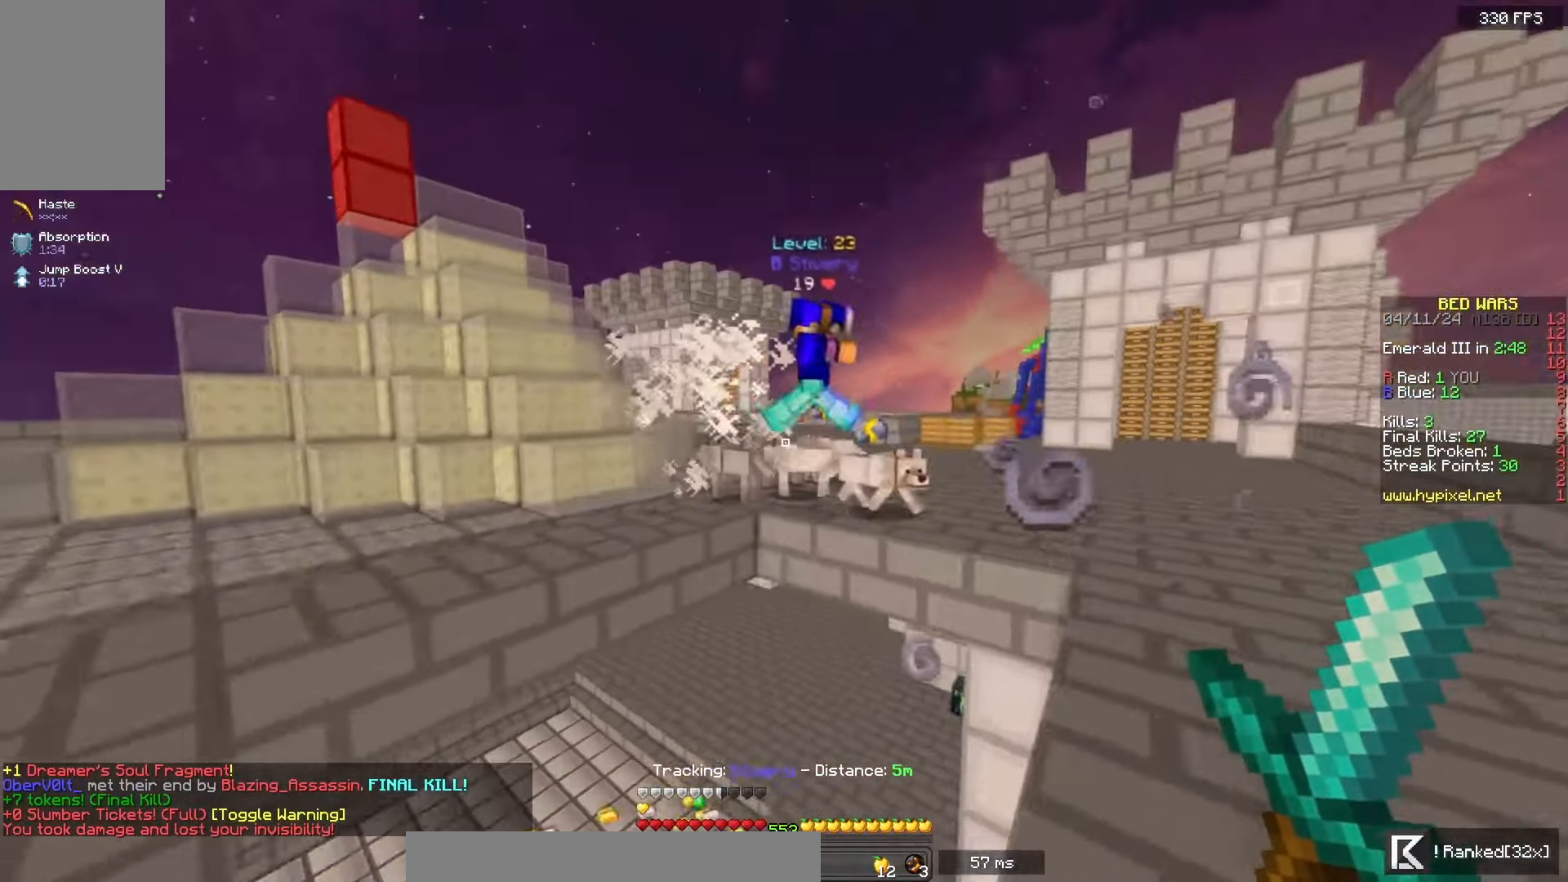
{"keys": ["d", "w"], "mouse": [], "events": [[150, "s", "up"], [200, "a", "up"], [217, "w", "down"]]}
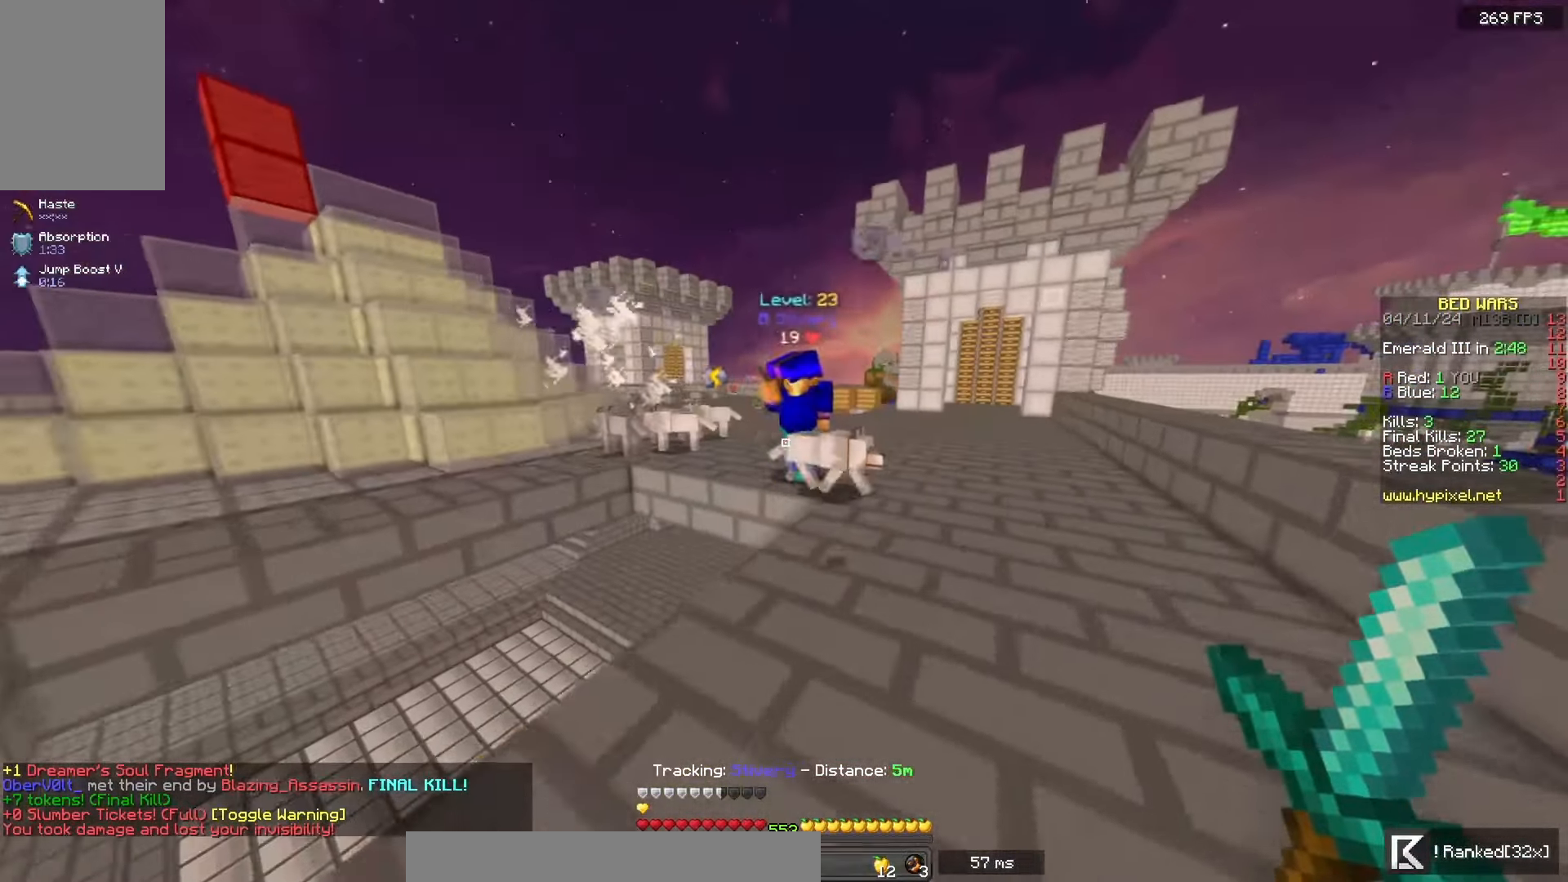
{"keys": ["a", "s"], "mouse": ["left", "right"], "events": [[200, "a", "down"], [233, "mouse_left", "down"], [233, "mouse_right", "down"], [283, "d", "up"], [333, "w", "up"], [367, "s", "down"]]}
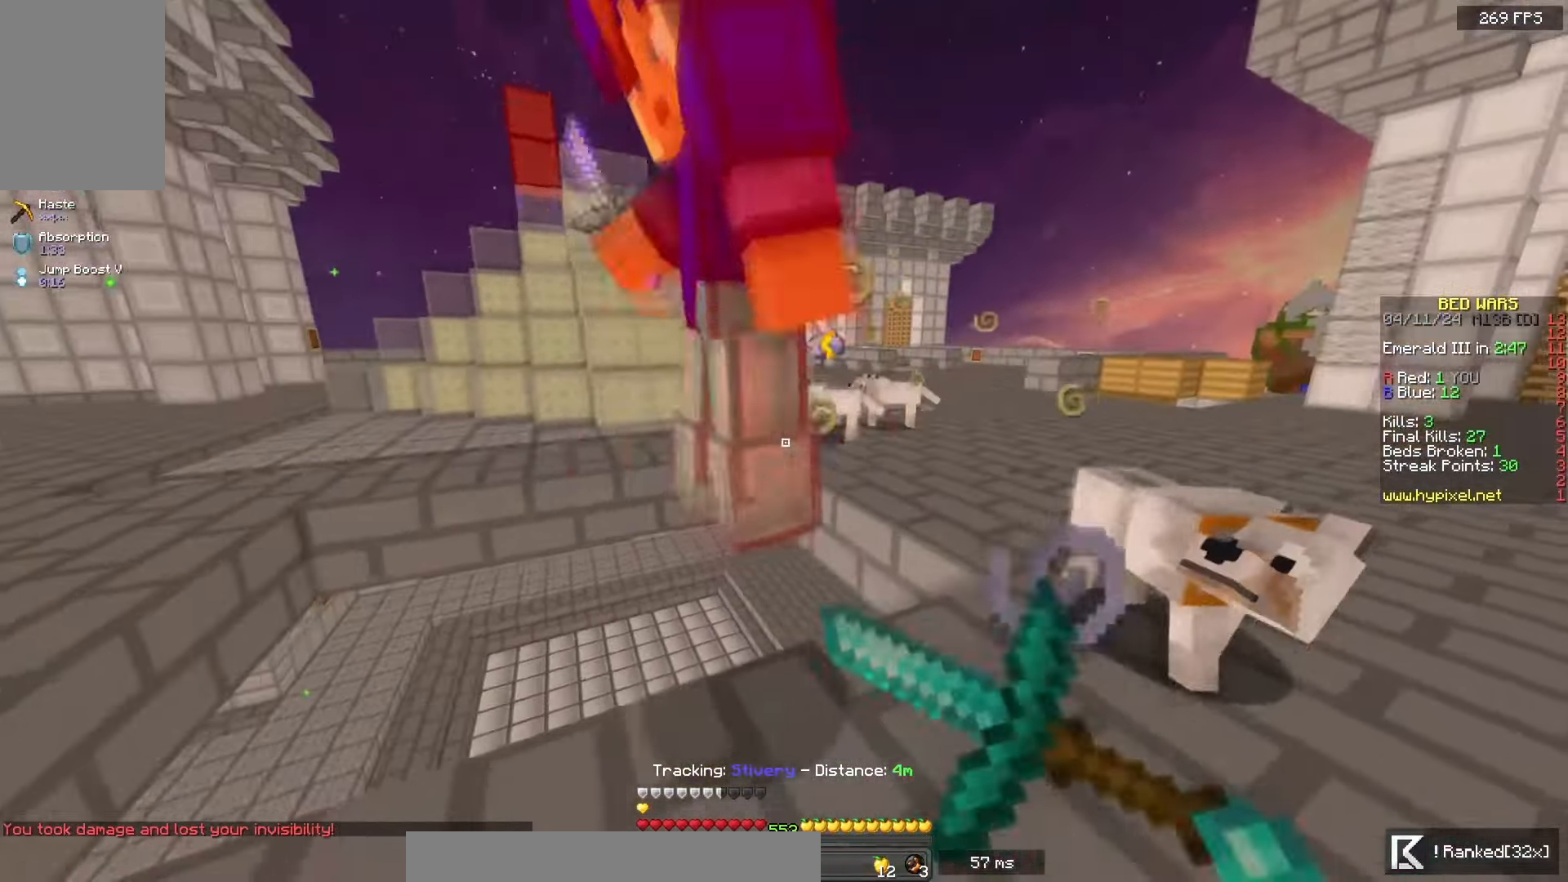
{"keys": ["a", "w"], "mouse": [], "events": [[17, "s", "up"], [433, "w", "down"], [500, "mouse_left", "up"], [500, "mouse_right", "up"]]}
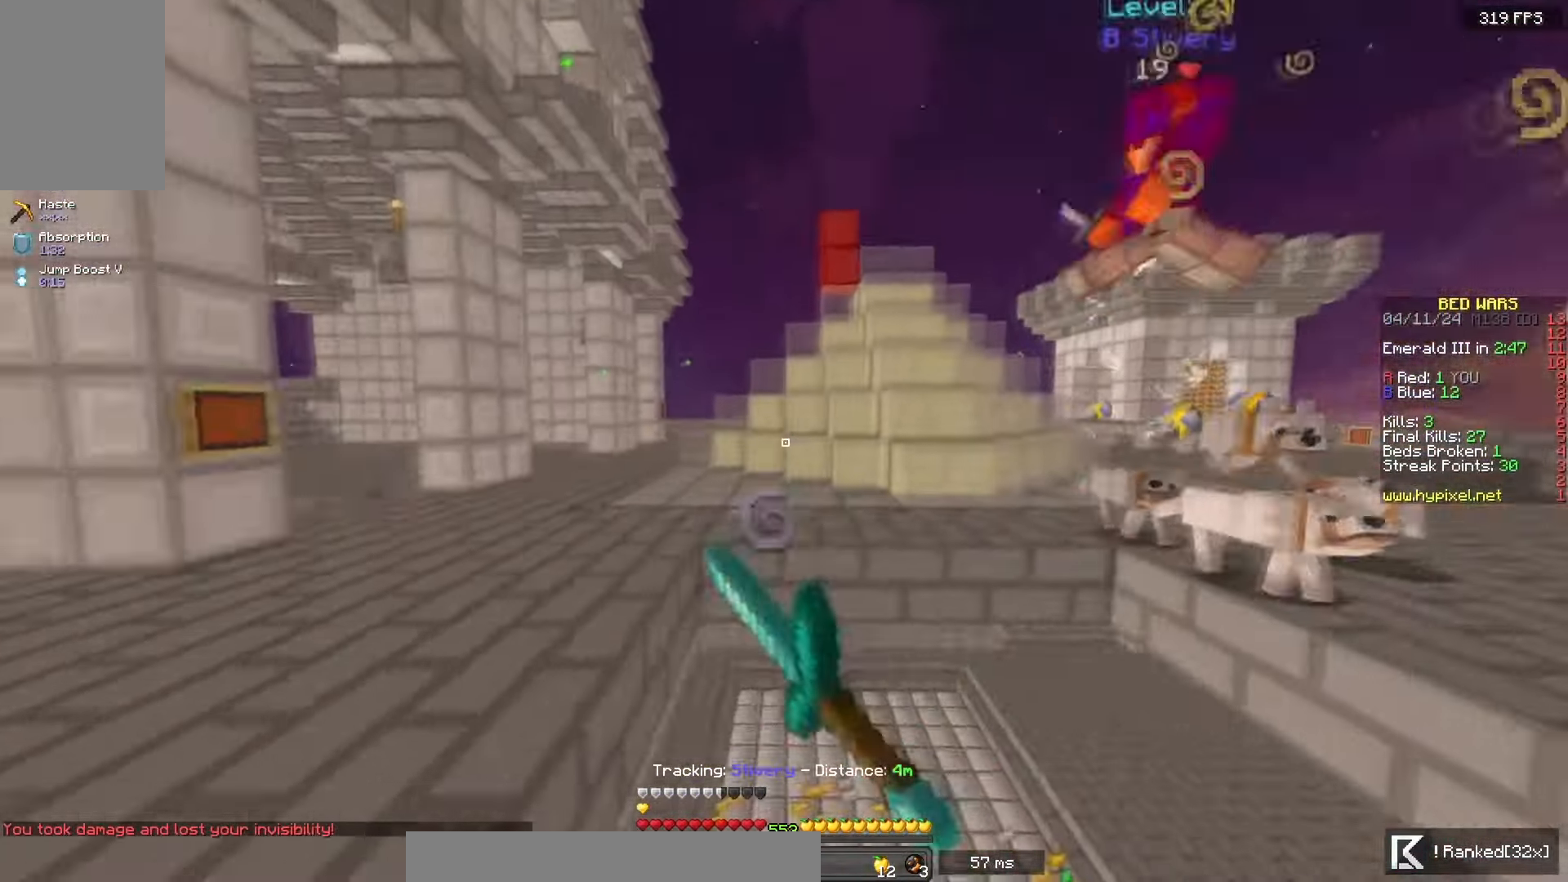
{"keys": ["a", "w"], "mouse": [], "events": []}
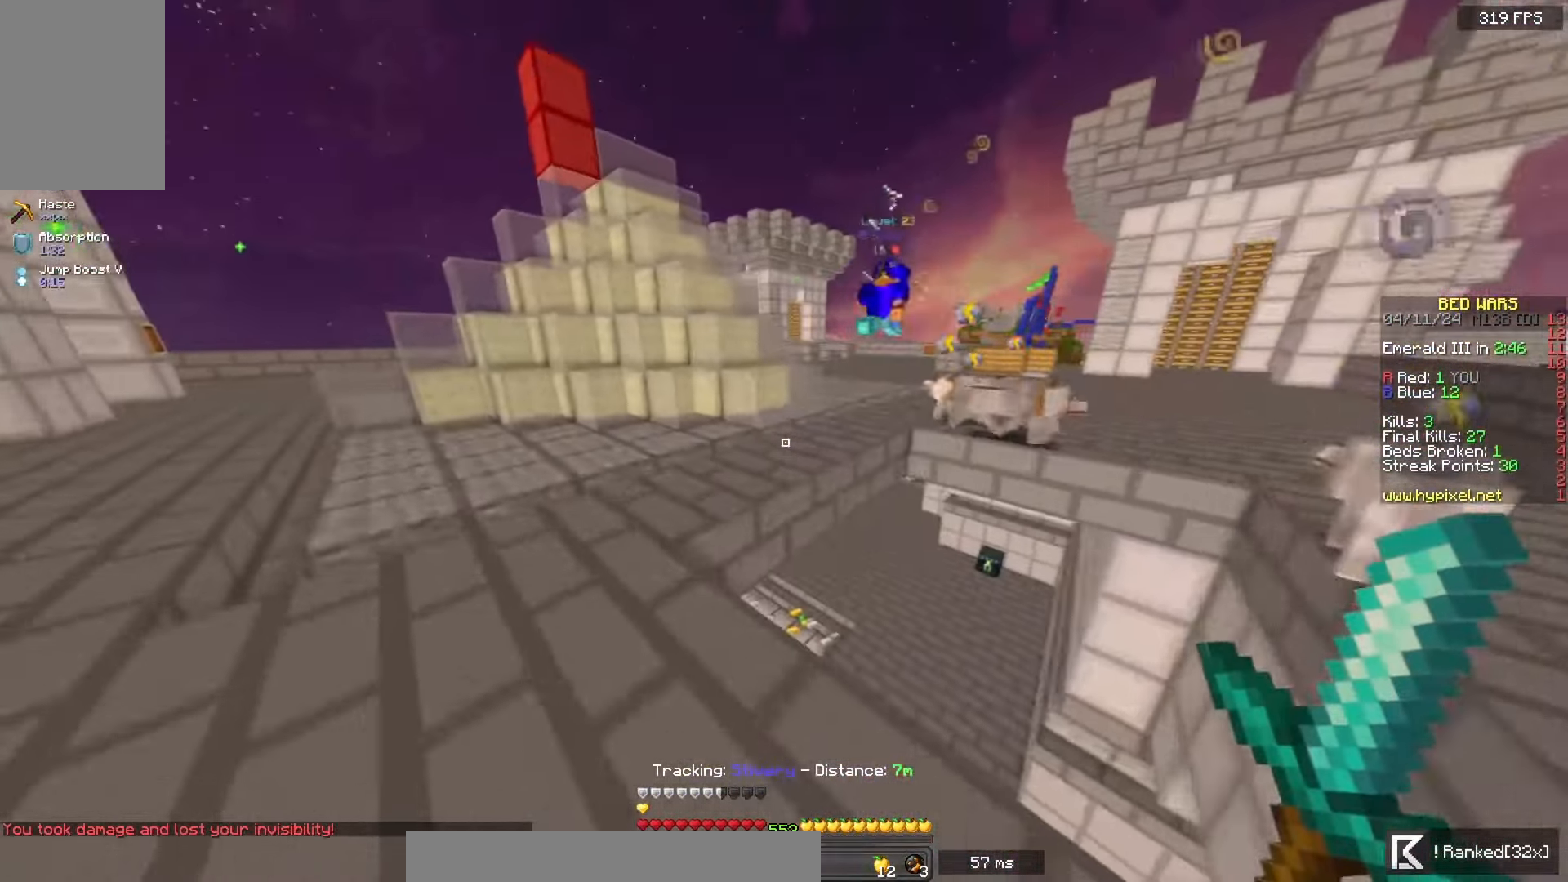
{"keys": ["w"], "mouse": [], "events": [[283, "a", "up"]]}
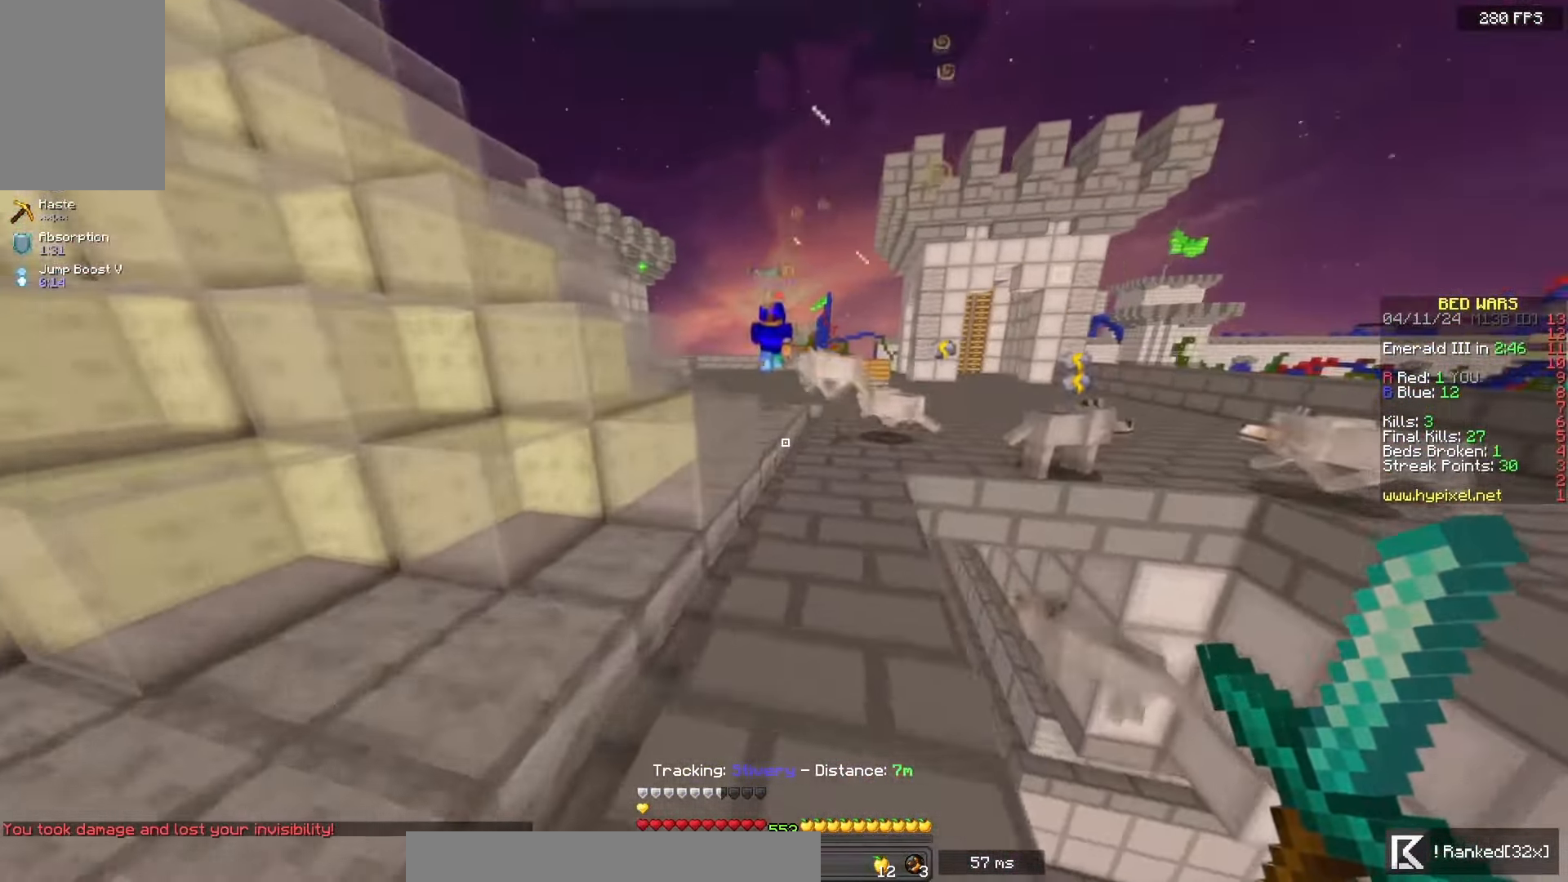
{"keys": ["w"], "mouse": [], "events": [[133, "d", "down"], [300, "d", "up"]]}
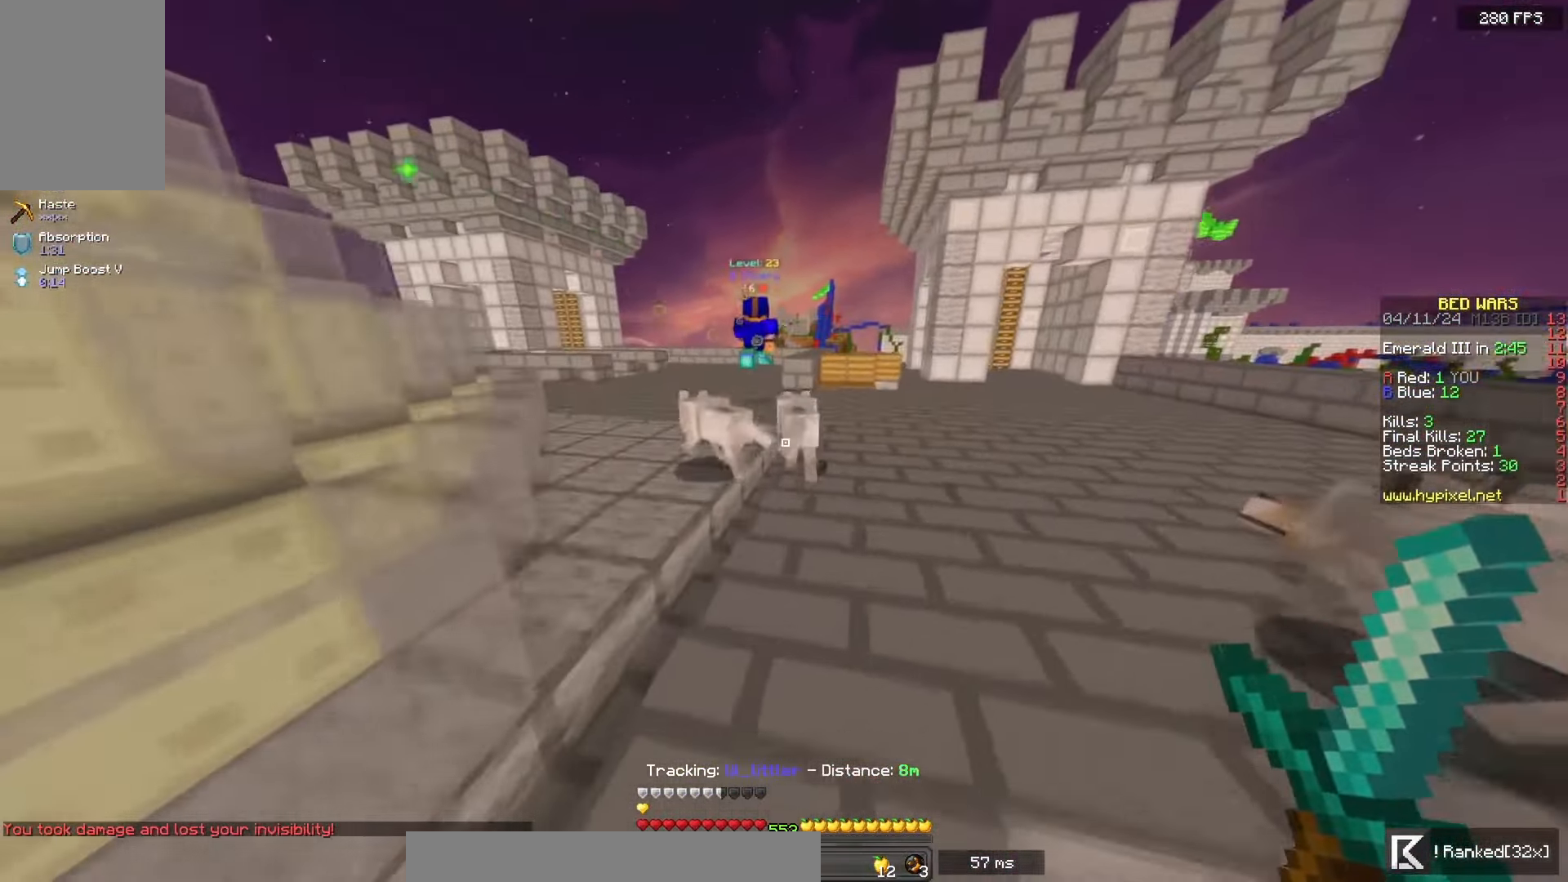
{"keys": ["w"], "mouse": [], "events": []}